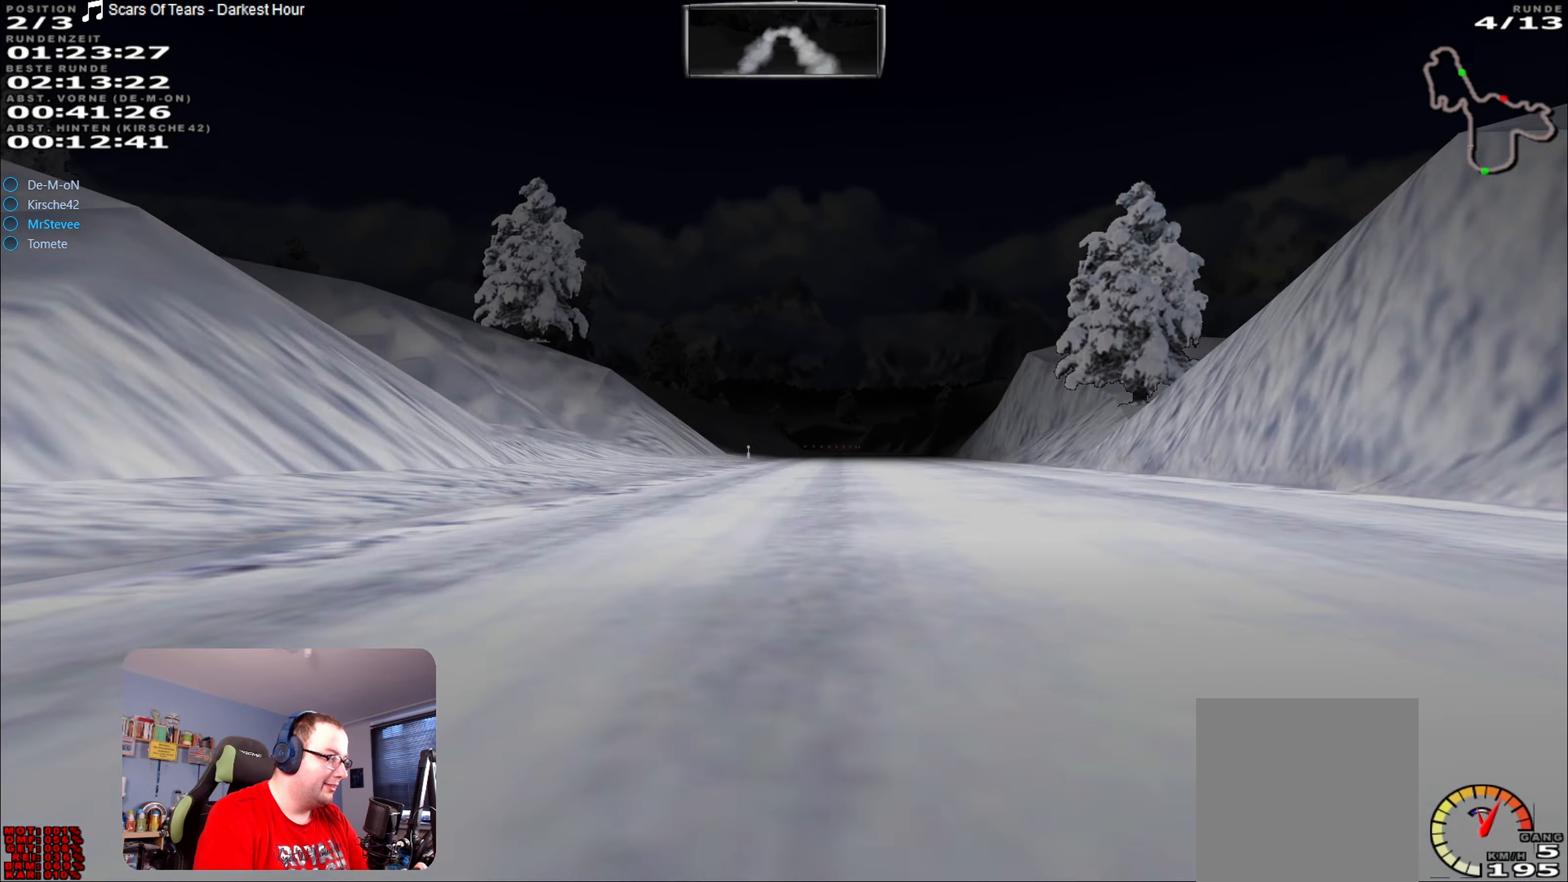
Gameplay with a controller (Xbox layout); each line is a JSON object with the inputs held at the frame after it. "events" lists button and stick changes between this image and that frame as [ms after this image, input, new state], when the widget could be followed in between. Not read: L3 R3.
{"buttons": ["R2"], "left_stick": "left", "right_stick": "center", "events": [[50, "left_stick", "right"], [200, "left_stick", "center"], [416, "left_stick", "left"]]}
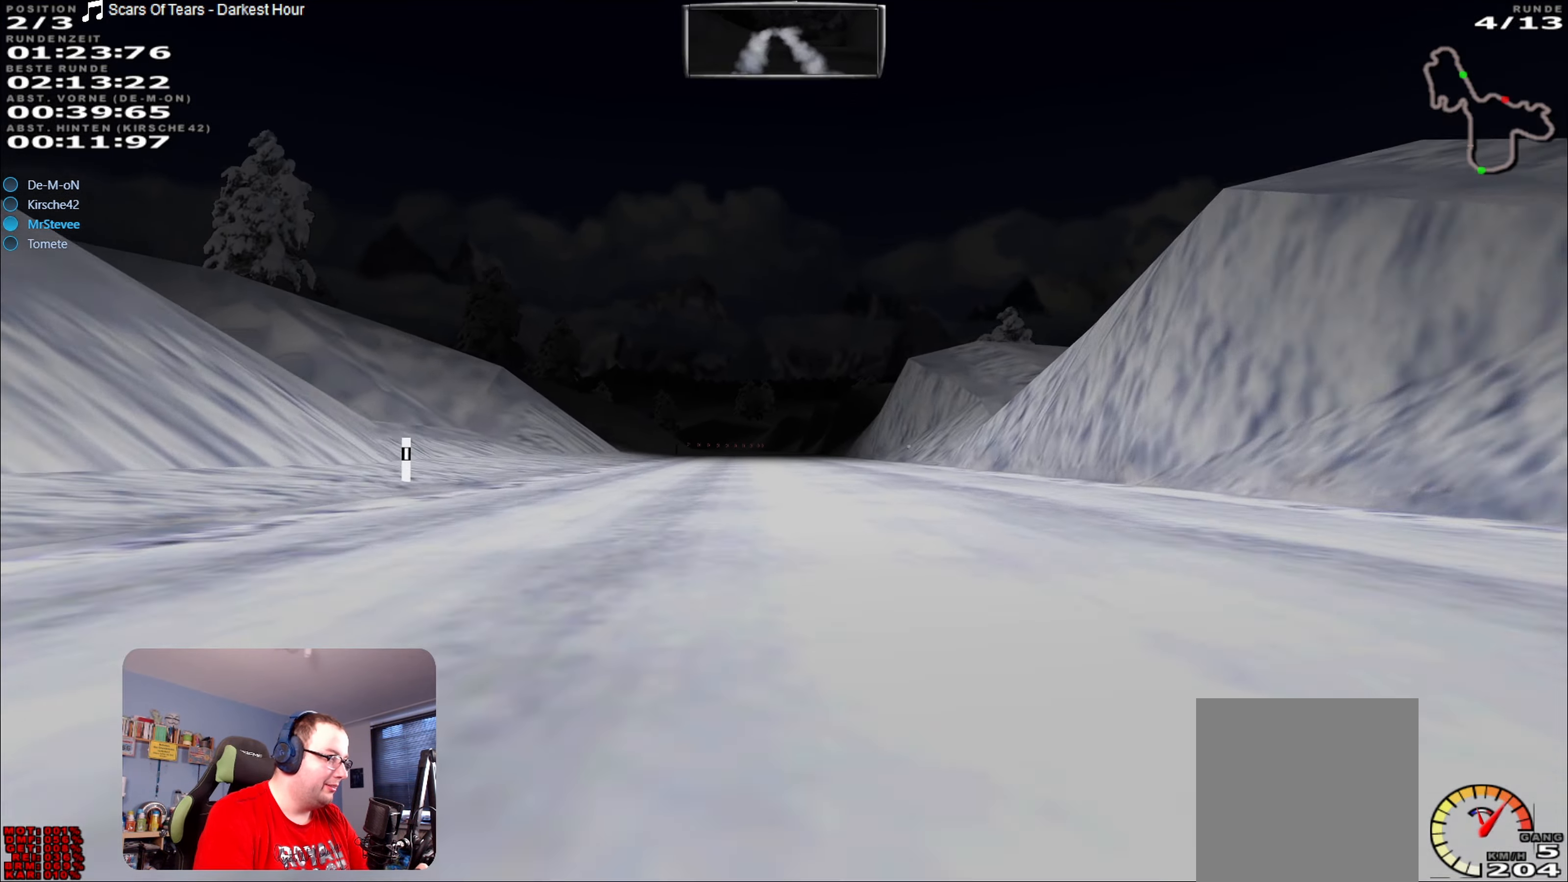
{"buttons": ["R2"], "left_stick": "center", "right_stick": "center", "events": [[50, "left_stick", "center"], [450, "left_stick", "right"], [500, "left_stick", "center"]]}
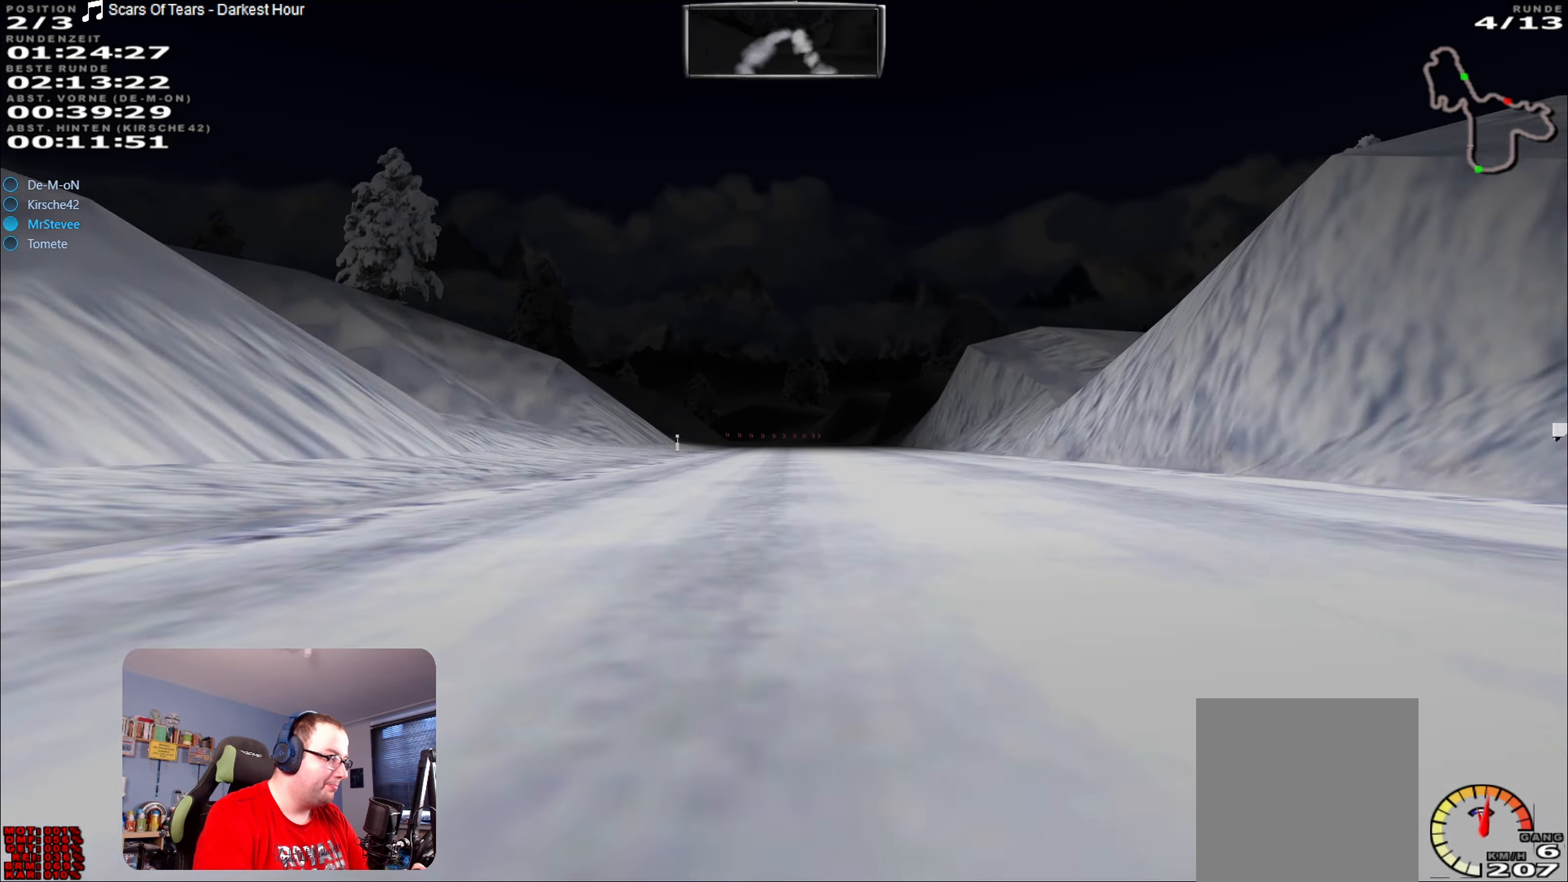
{"buttons": ["R2"], "left_stick": "center", "right_stick": "center", "events": [[416, "left_stick", "down-left"], [483, "left_stick", "center"]]}
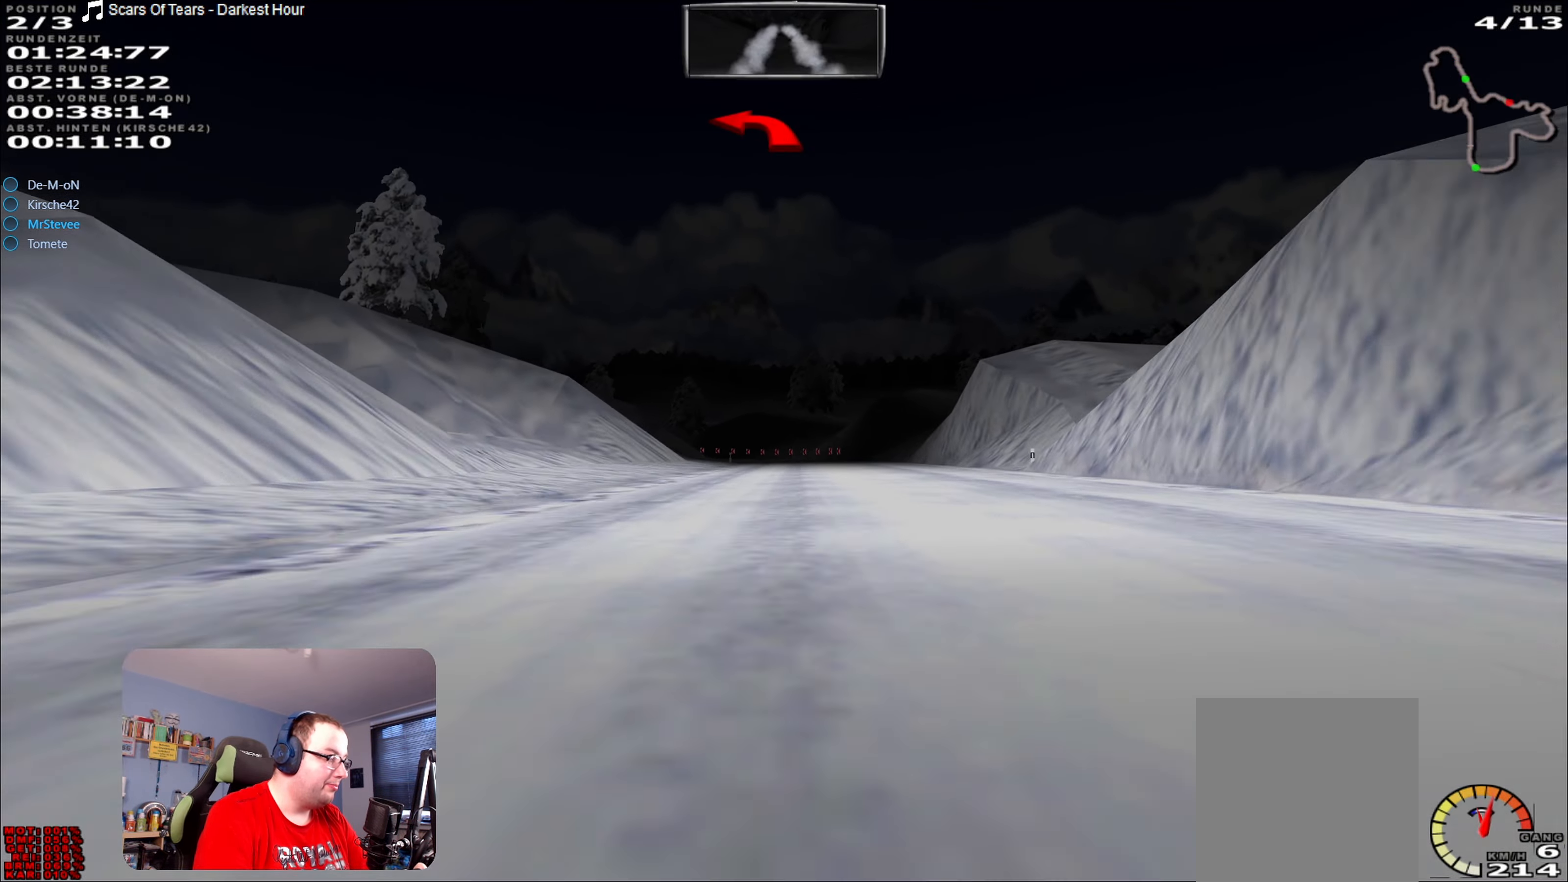
{"buttons": [], "left_stick": "center", "right_stick": "center", "events": [[283, "L2", "down"], [283, "R2", "up"], [483, "L2", "up"]]}
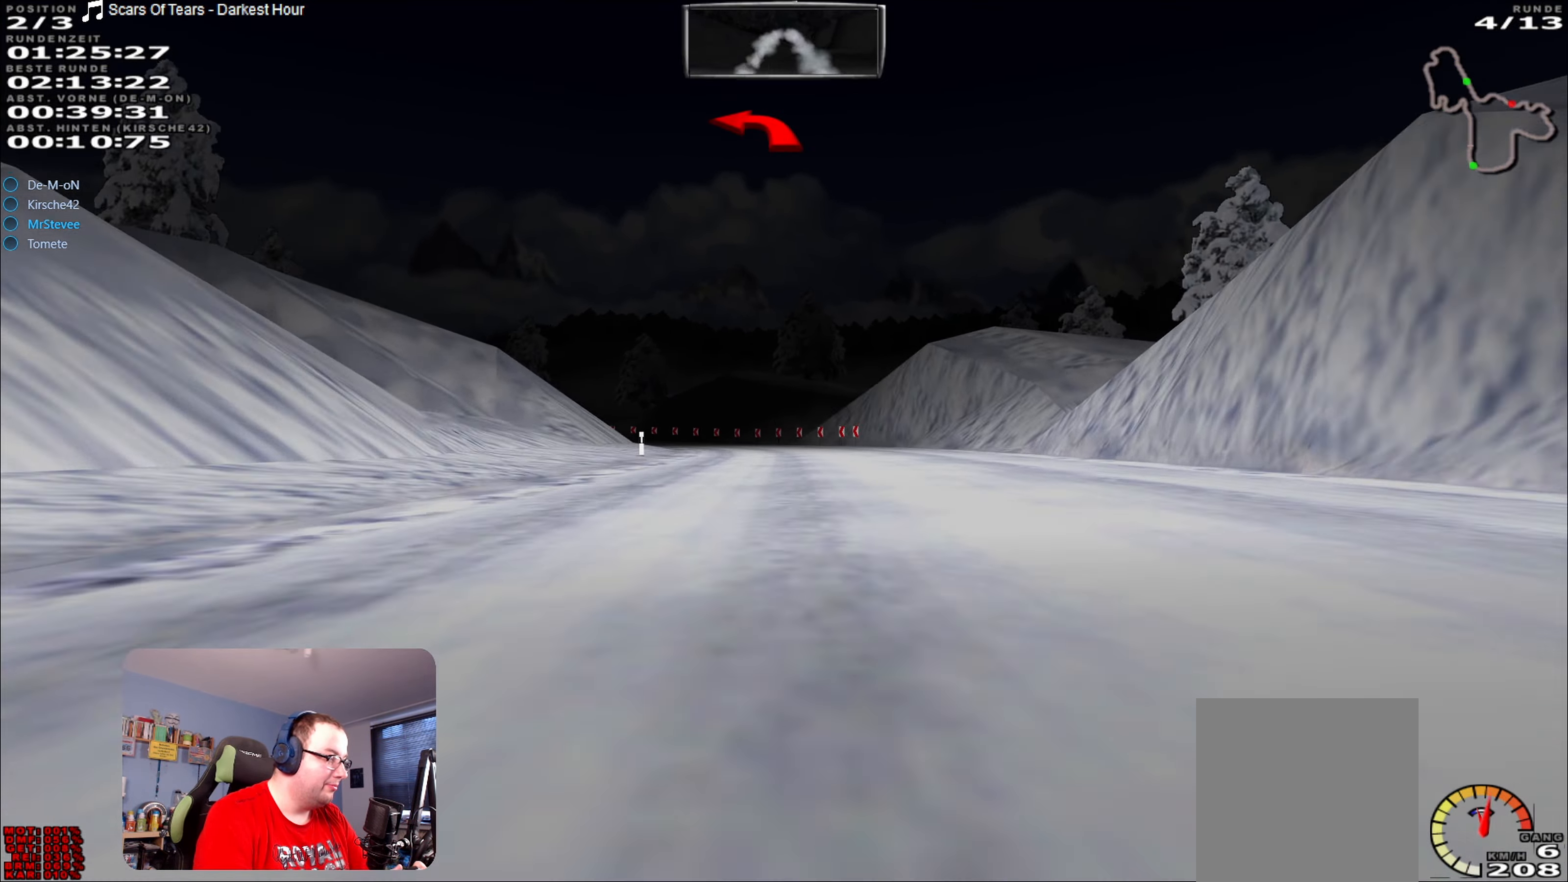
{"buttons": ["L2"], "left_stick": "down-left", "right_stick": "center", "events": [[66, "L2", "down"], [283, "left_stick", "down-left"]]}
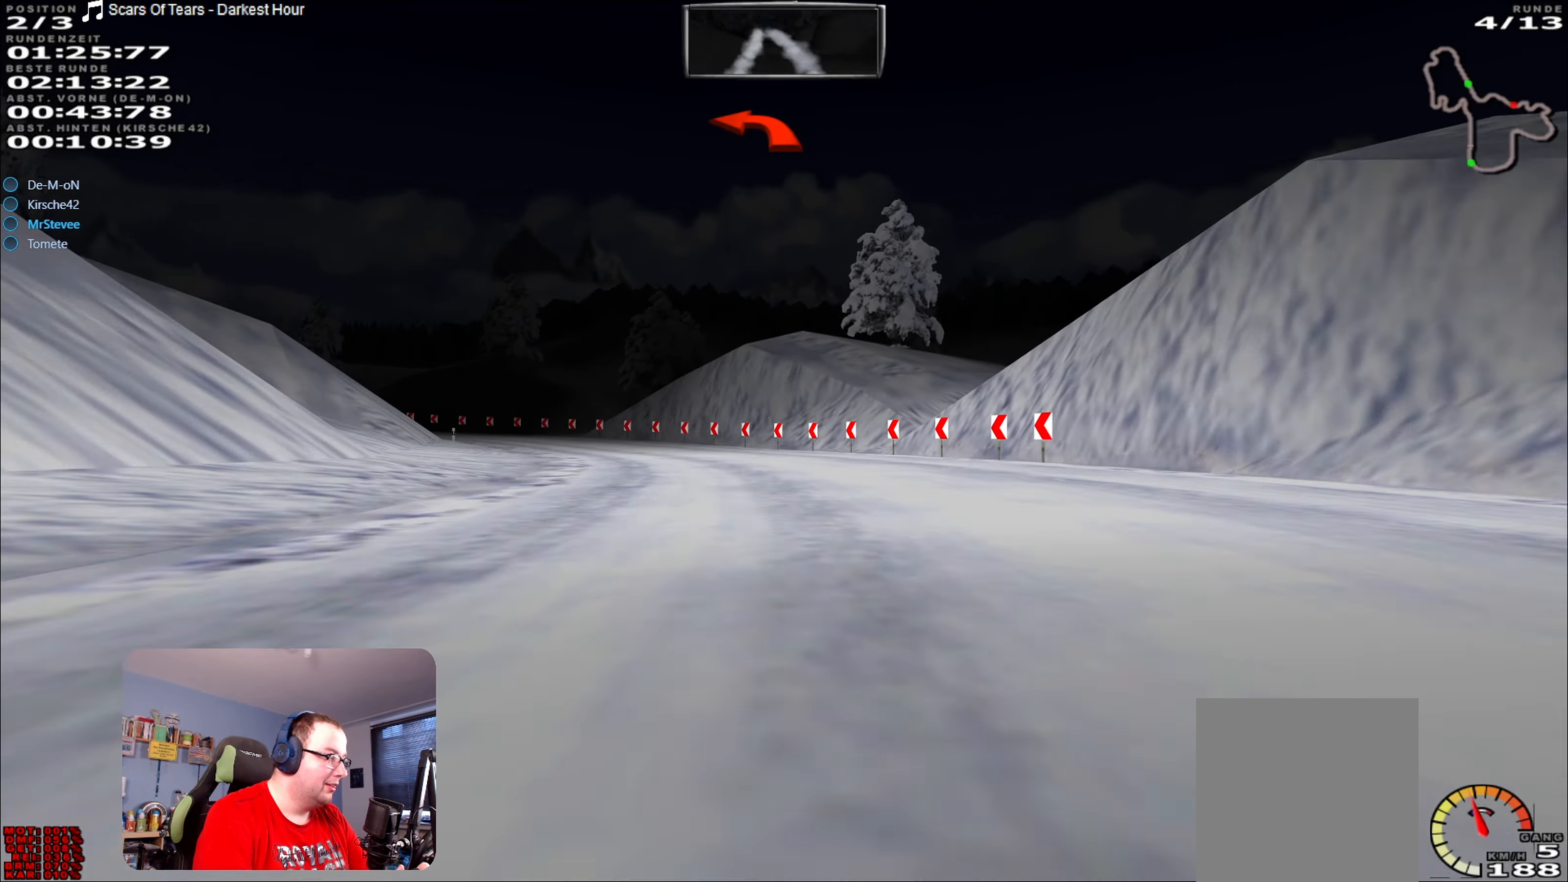
{"buttons": [], "left_stick": "down-left", "right_stick": "center", "events": [[367, "L2", "up"]]}
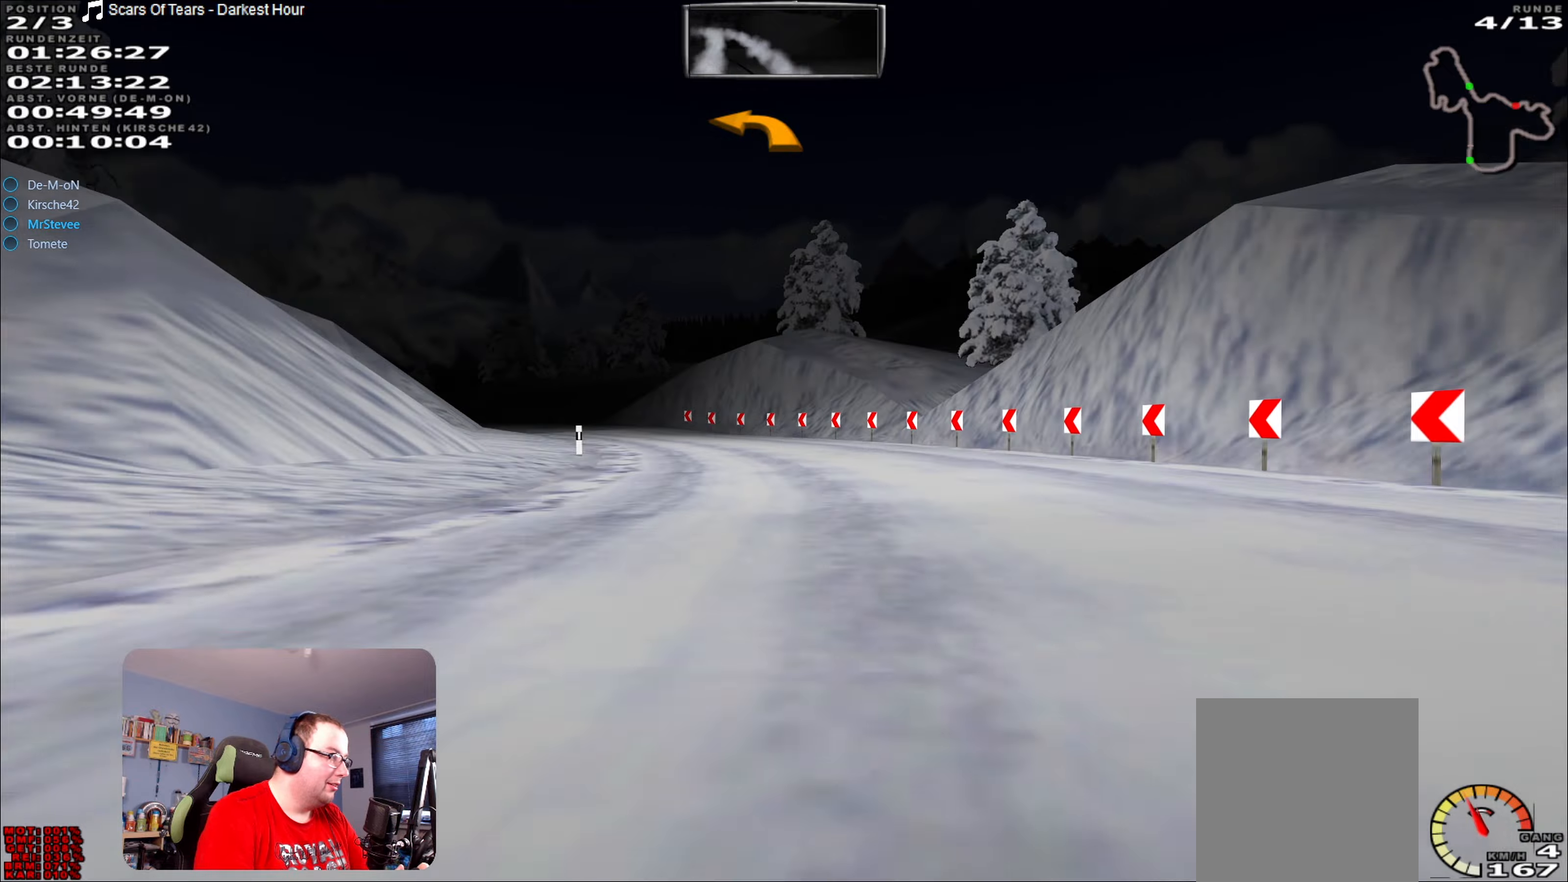
{"buttons": ["R2"], "left_stick": "left", "right_stick": "center", "events": [[33, "R2", "down"], [50, "left_stick", "center"], [100, "left_stick", "left"], [183, "R2", "up"], [267, "R2", "down"]]}
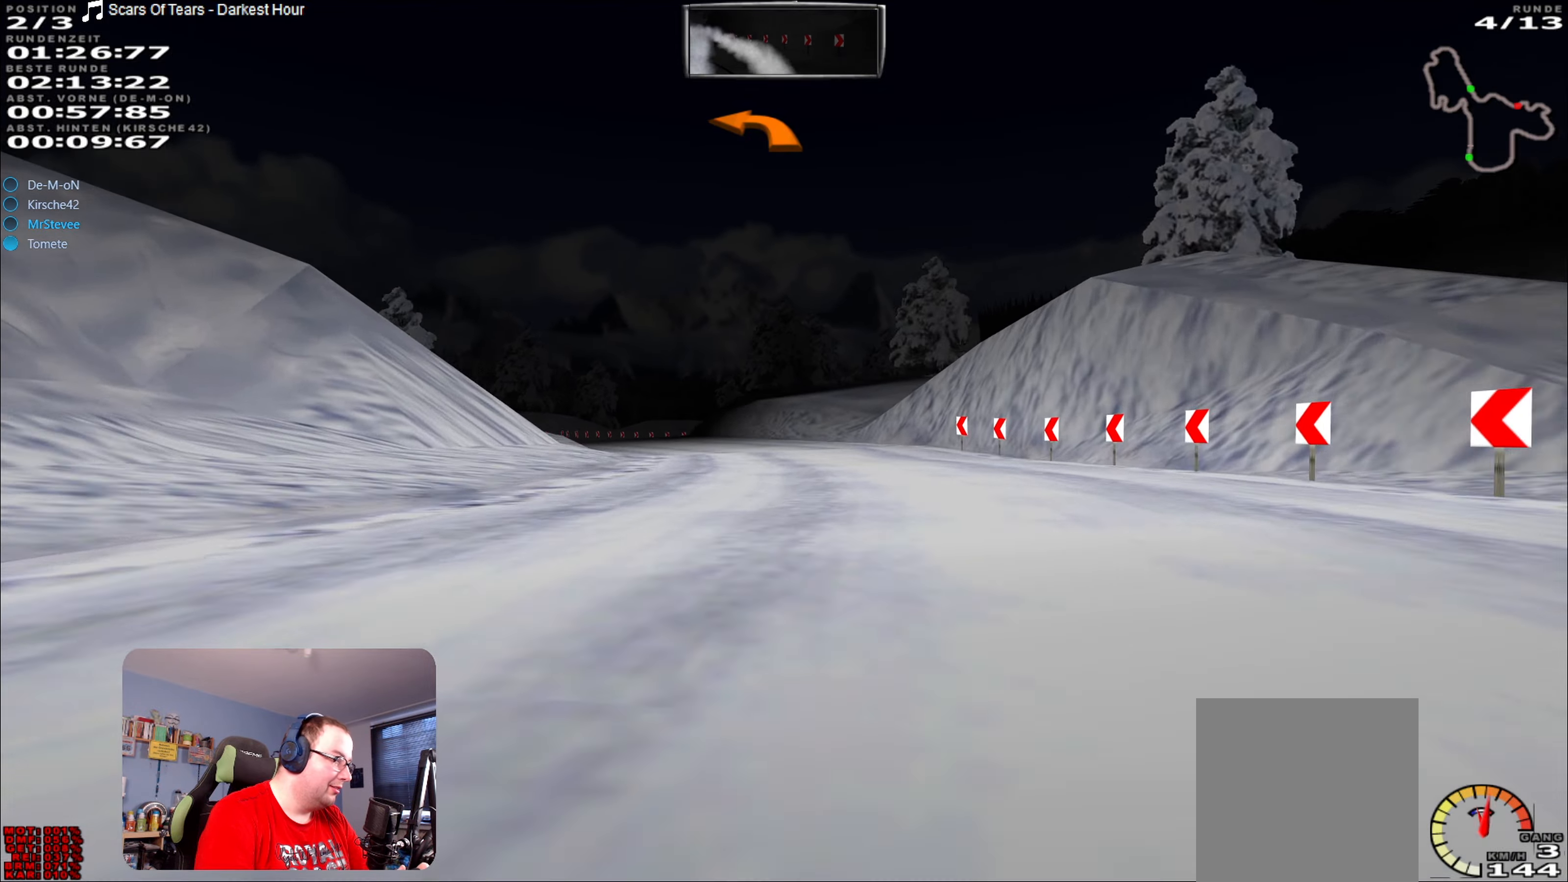
{"buttons": ["R2"], "left_stick": "center", "right_stick": "center", "events": [[83, "left_stick", "center"], [200, "left_stick", "down-left"], [267, "left_stick", "left"], [433, "left_stick", "center"]]}
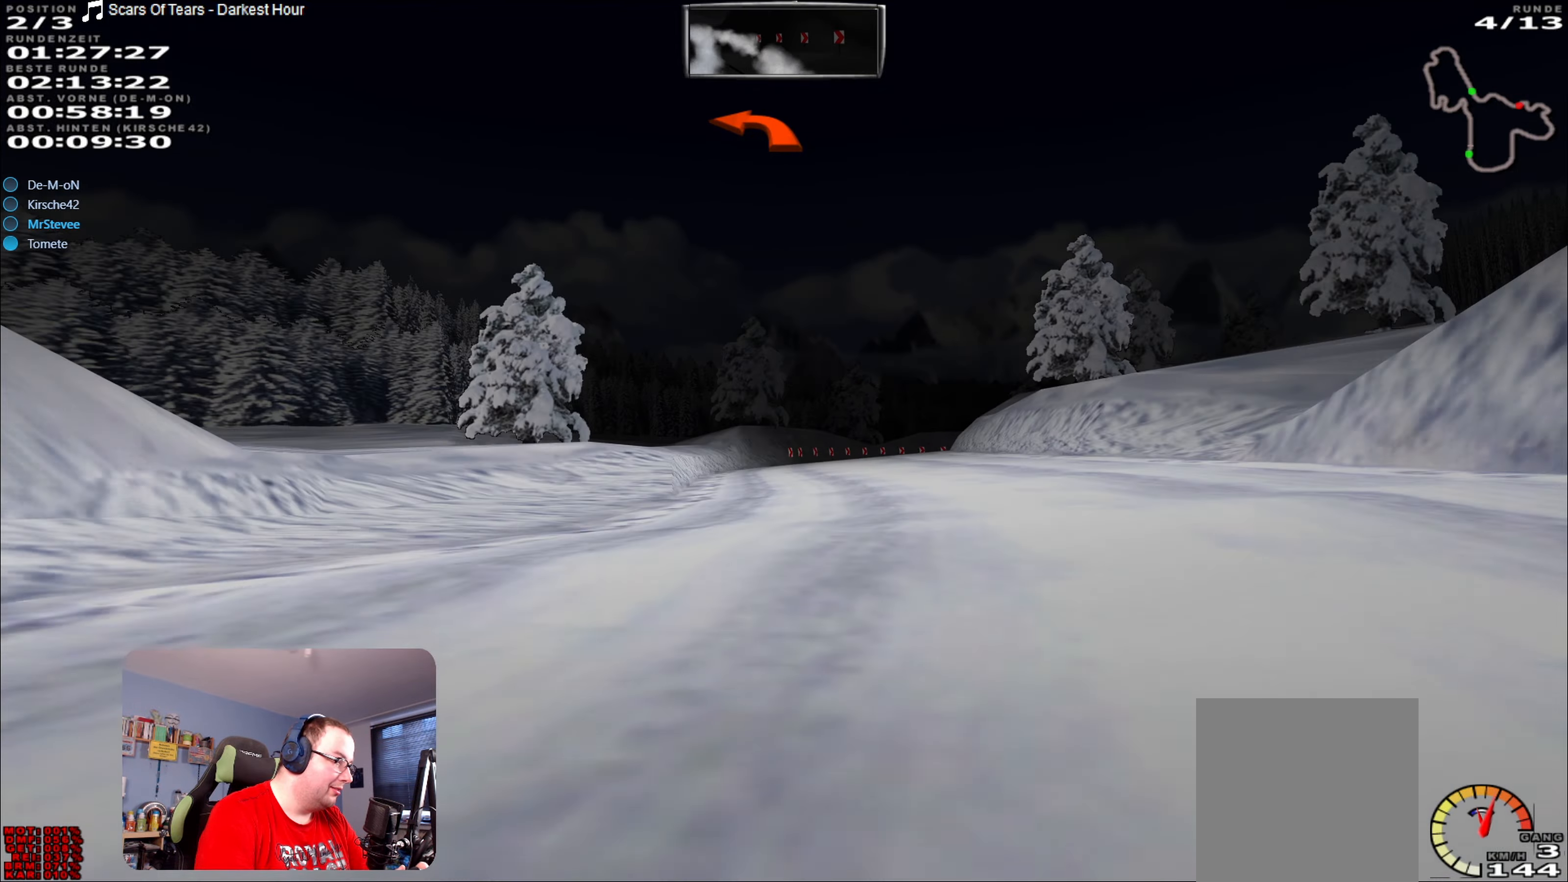
{"buttons": [], "left_stick": "center", "right_stick": "center", "events": [[117, "left_stick", "right"], [183, "left_stick", "center"], [267, "left_stick", "right"], [367, "R2", "up"], [500, "left_stick", "center"]]}
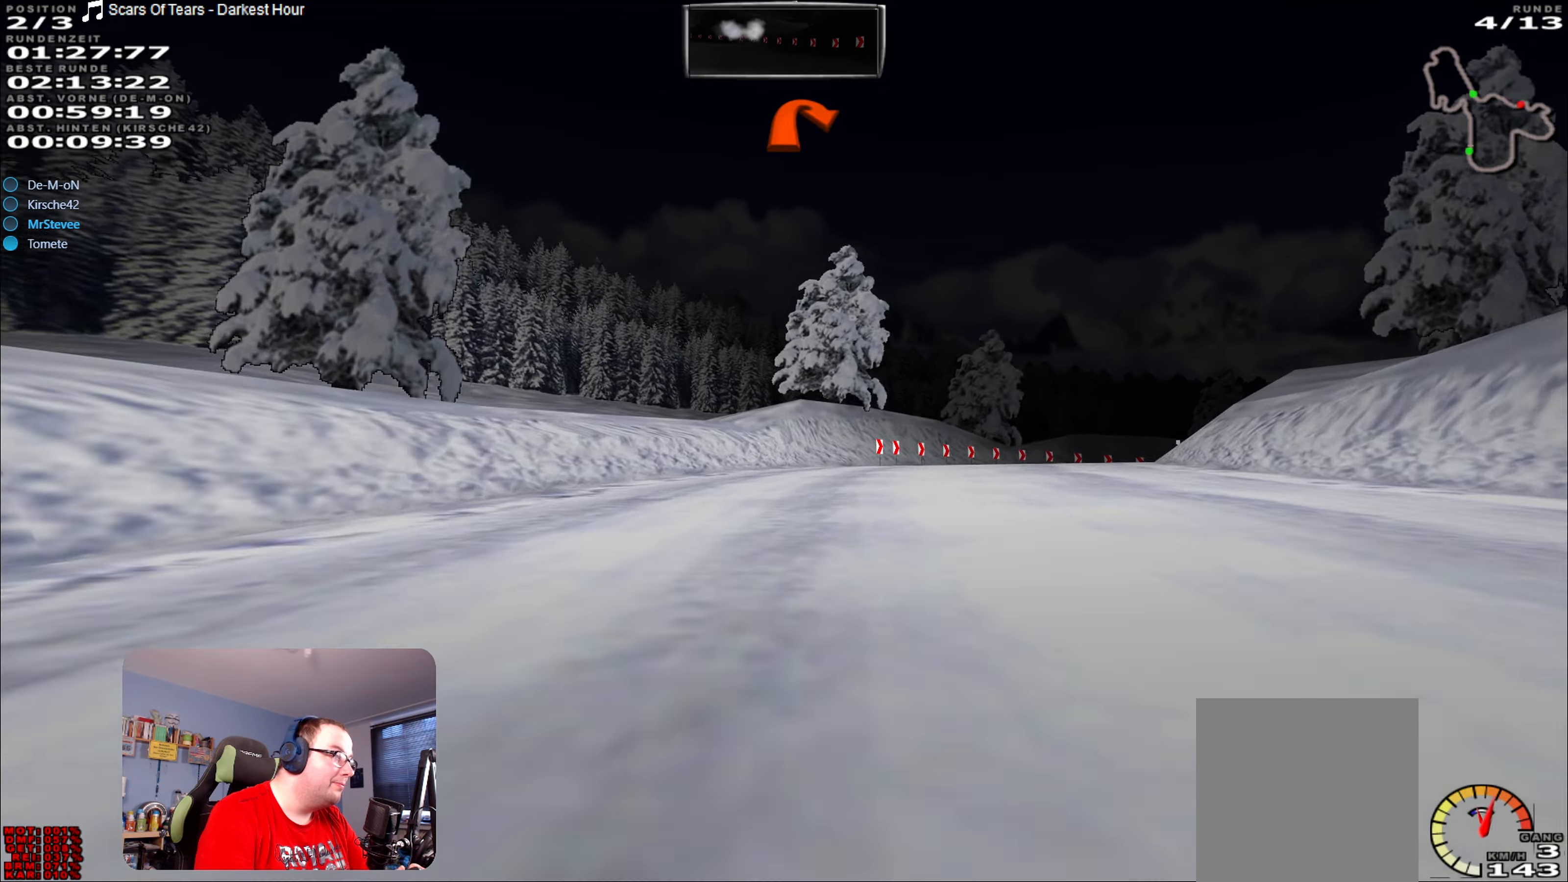
{"buttons": [], "left_stick": "center", "right_stick": "center", "events": [[67, "L2", "down"], [83, "left_stick", "right"], [300, "L2", "up"], [383, "L2", "down"], [450, "L2", "up"], [450, "left_stick", "center"]]}
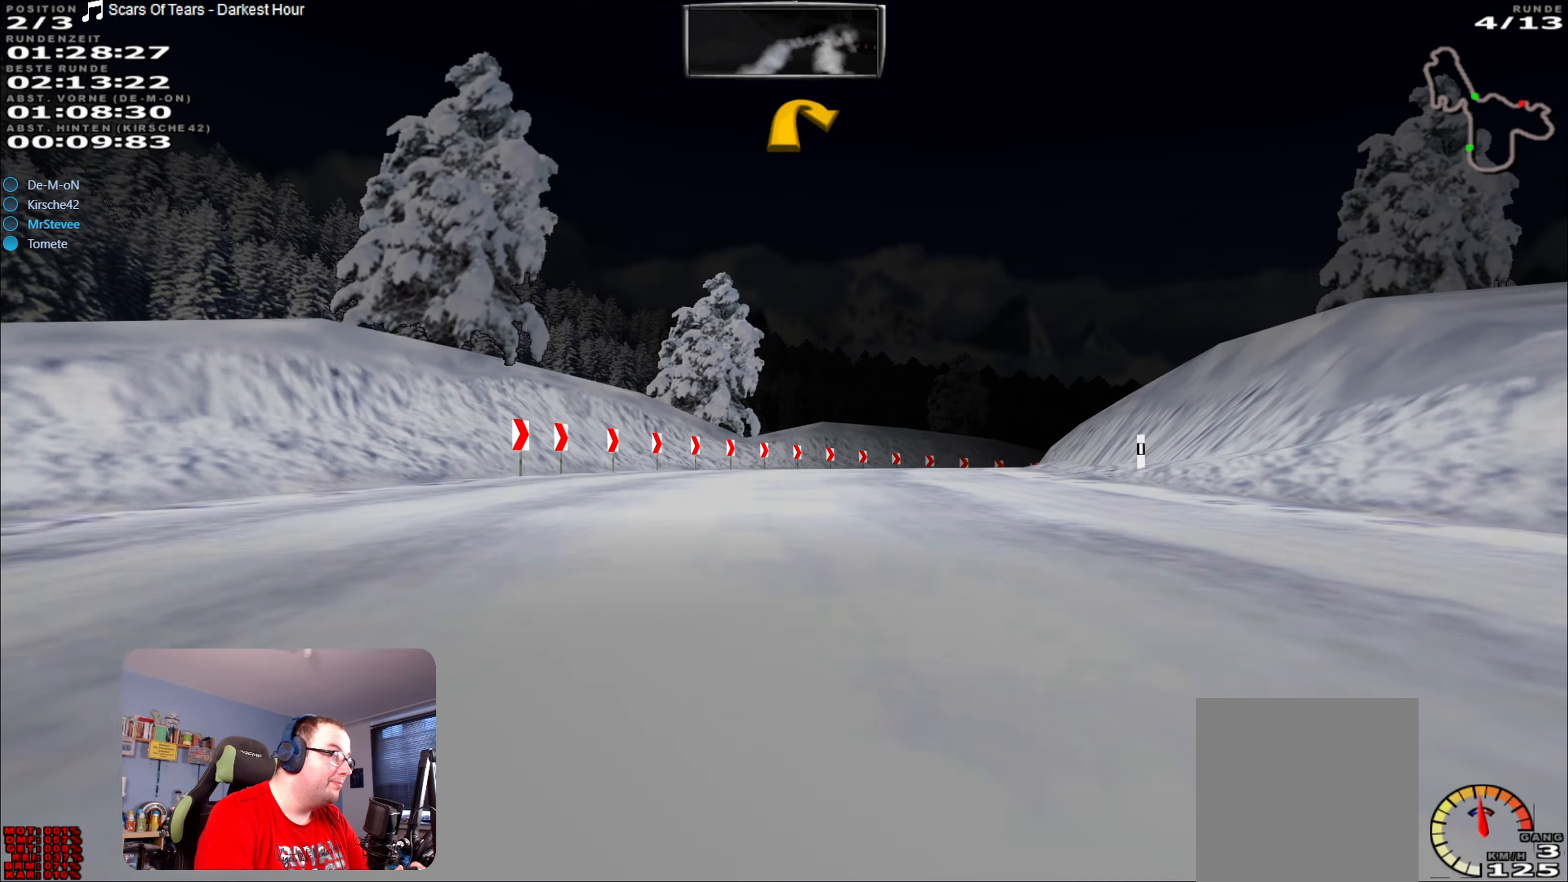
{"buttons": ["R2"], "left_stick": "right", "right_stick": "center", "events": [[183, "left_stick", "right"], [250, "left_stick", "center"], [317, "R2", "down"], [367, "left_stick", "right"]]}
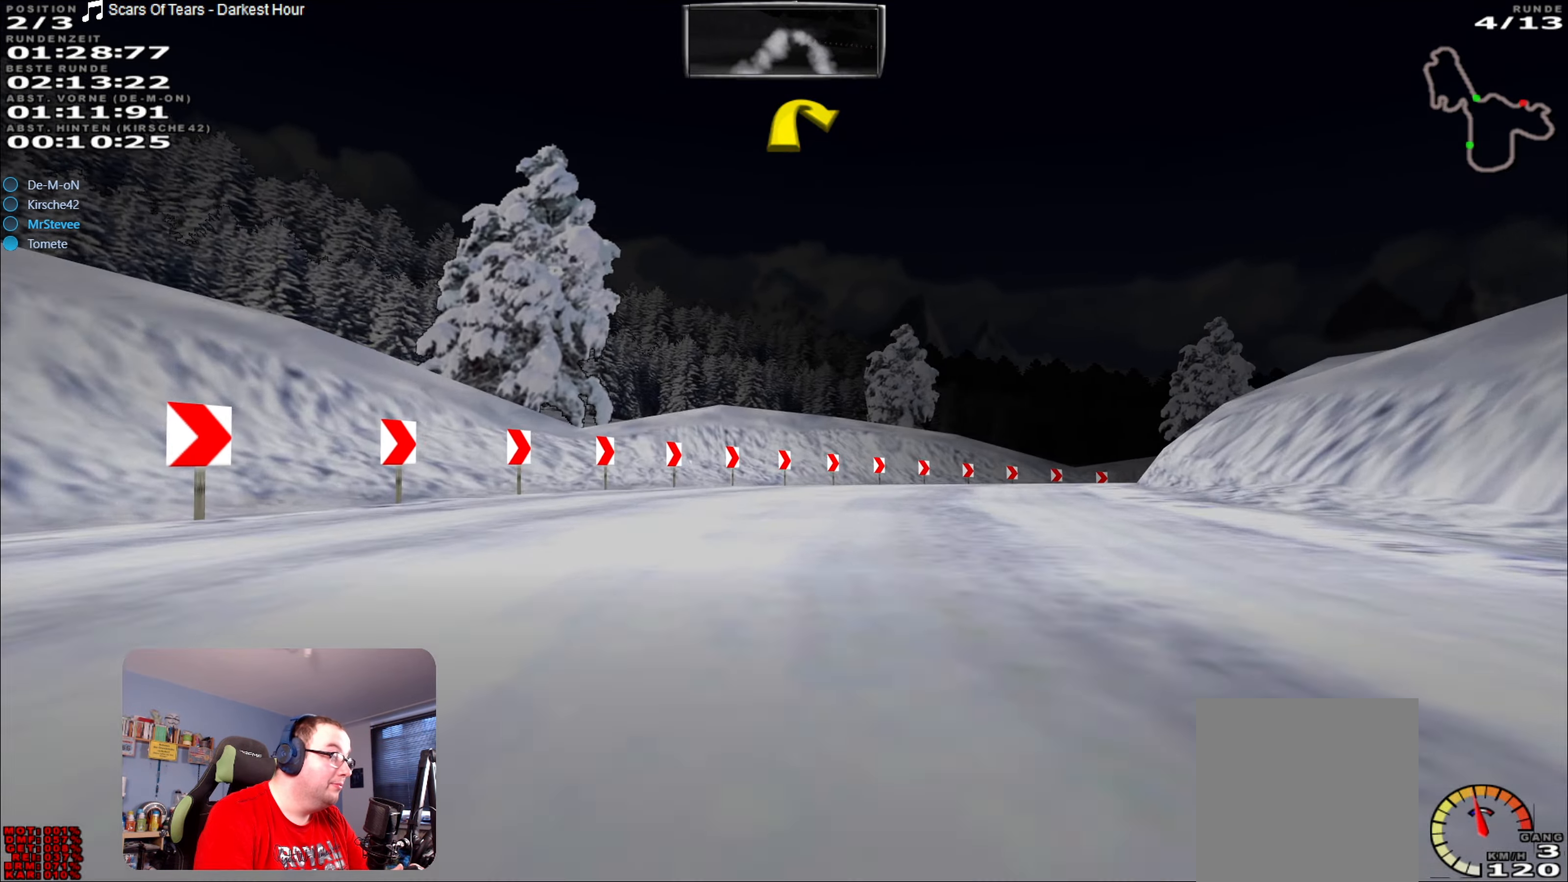
{"buttons": ["R2"], "left_stick": "right", "right_stick": "center", "events": [[83, "R2", "up"], [200, "left_stick", "center"], [283, "R2", "down"], [433, "left_stick", "right"]]}
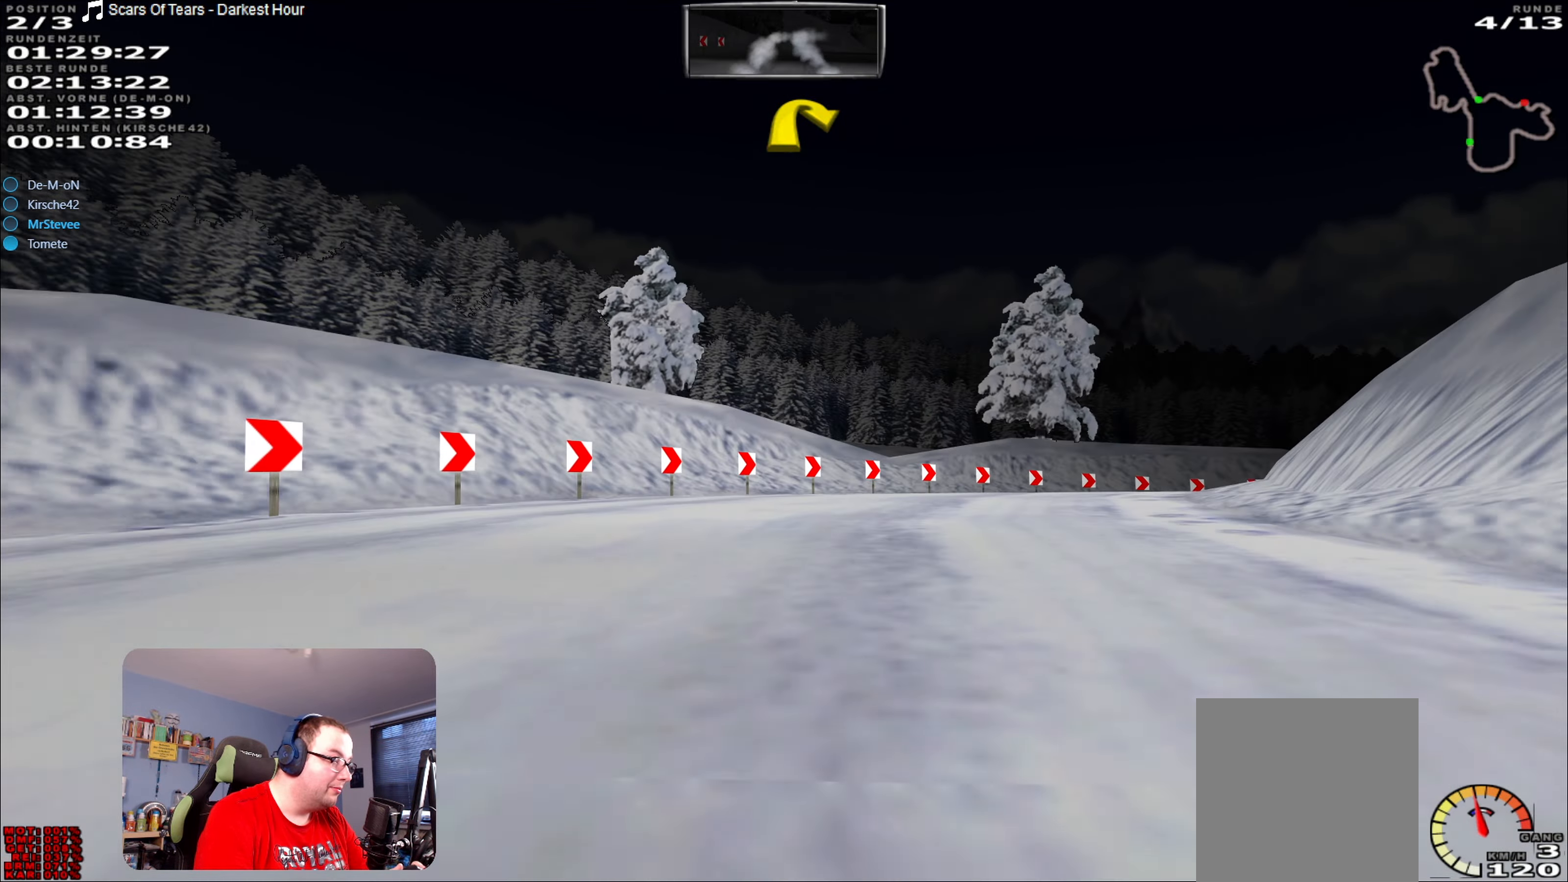
{"buttons": ["R2"], "left_stick": "right", "right_stick": "center", "events": [[150, "R2", "up"], [383, "R2", "down"]]}
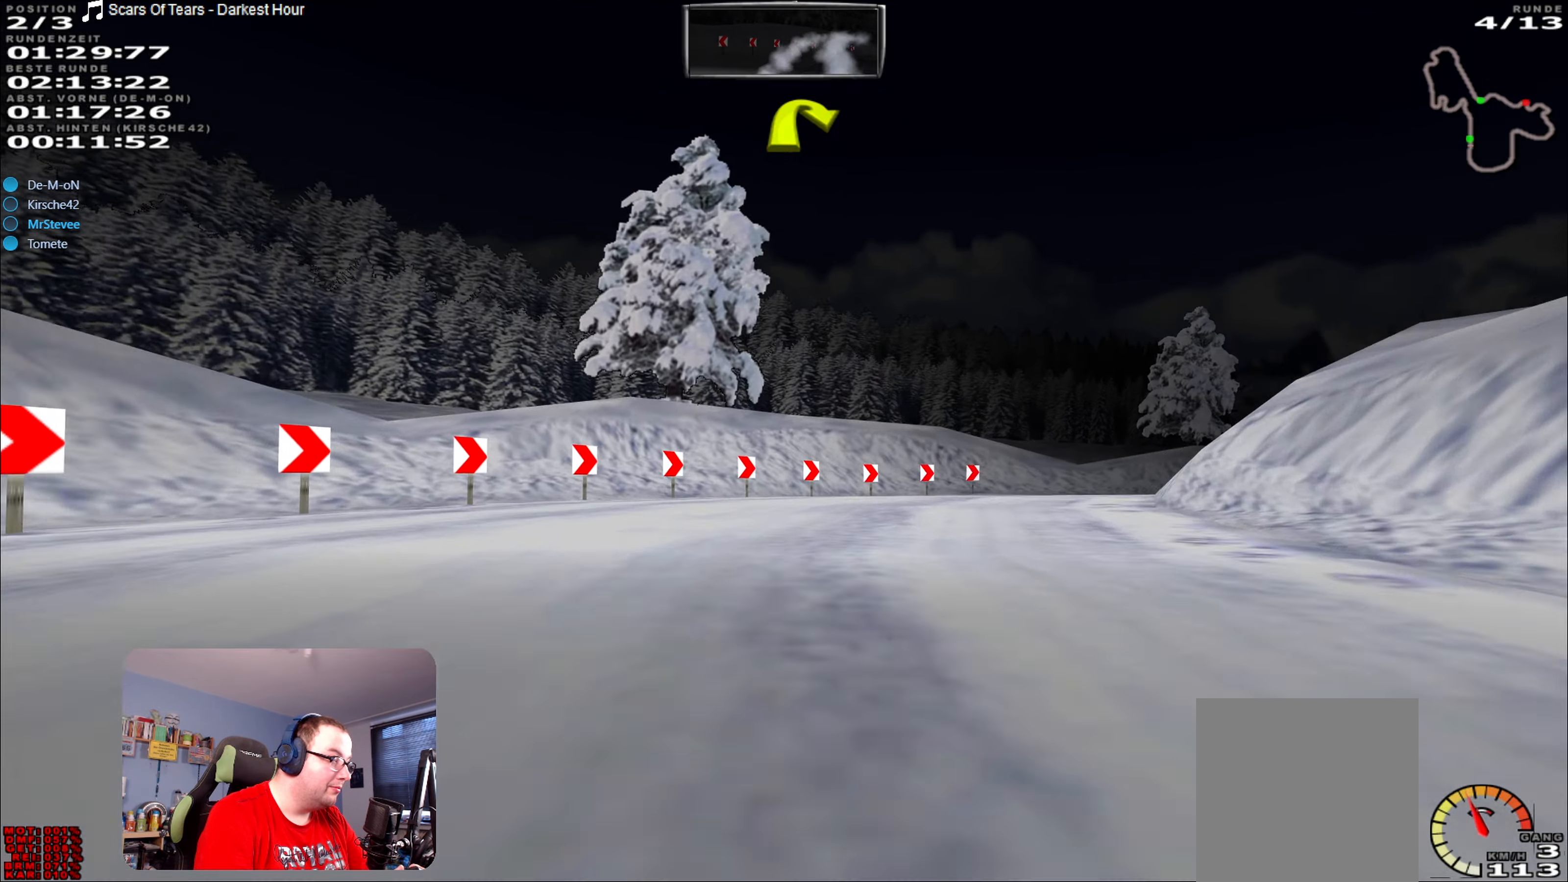
{"buttons": ["R2"], "left_stick": "right", "right_stick": "center", "events": []}
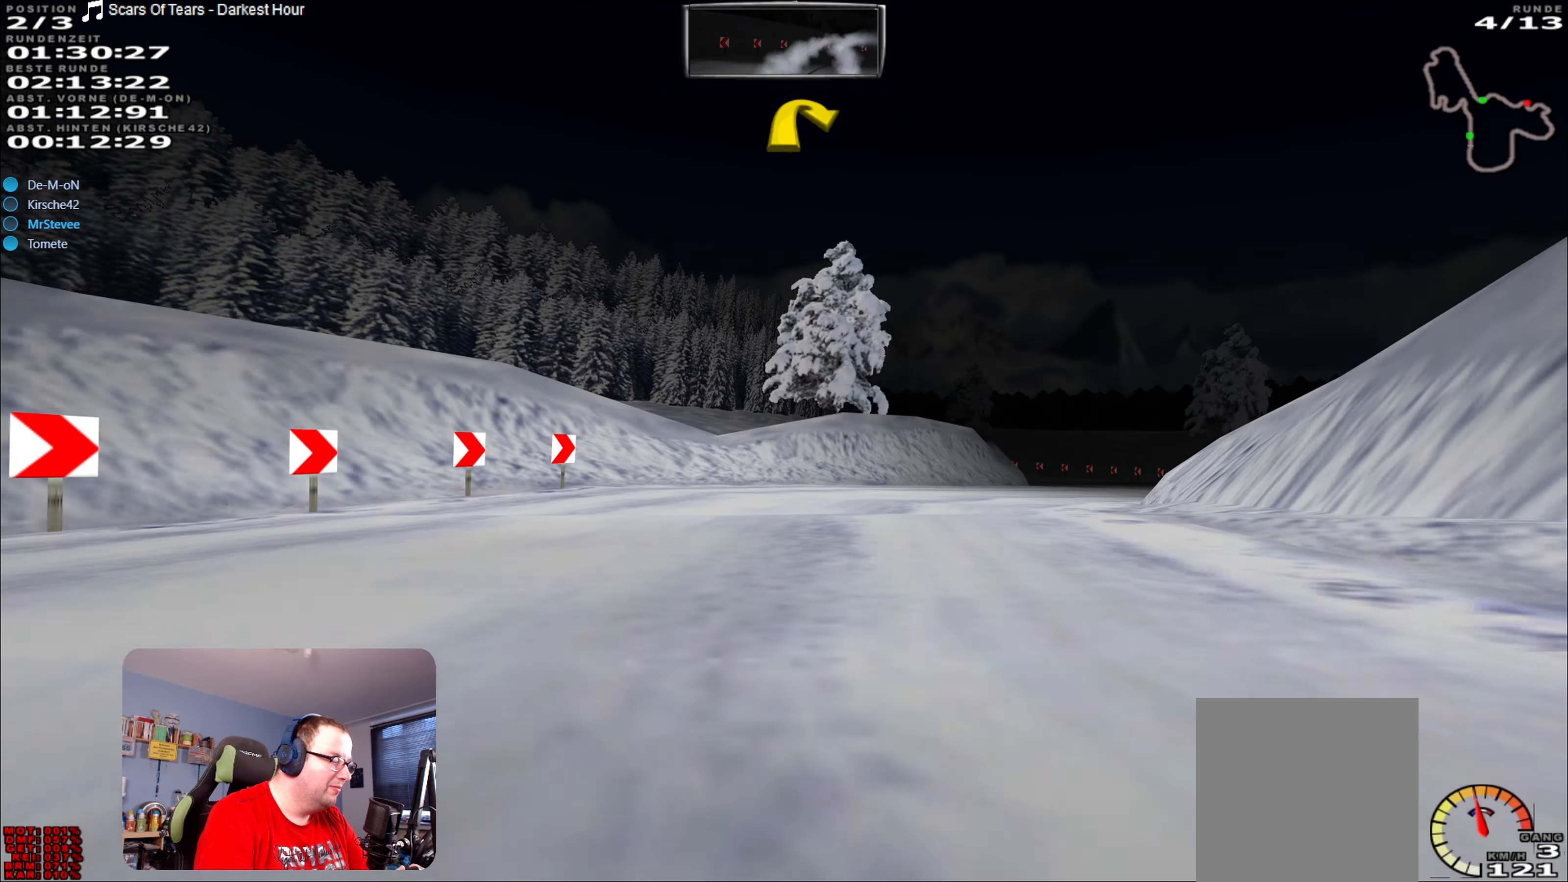
{"buttons": ["R2"], "left_stick": "center", "right_stick": "center", "events": [[417, "left_stick", "center"]]}
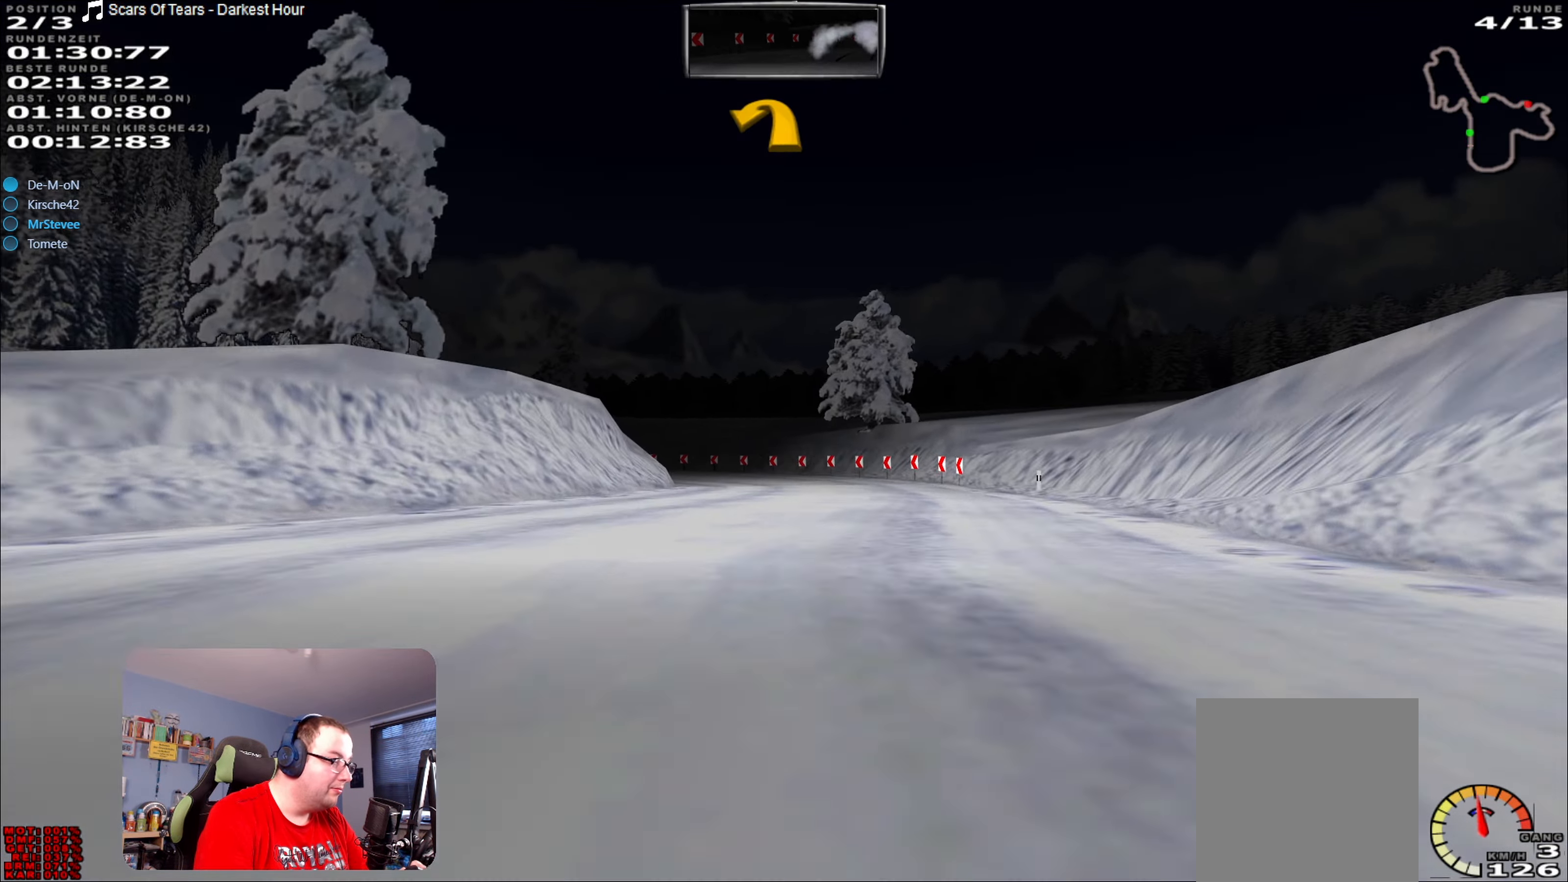
{"buttons": ["R2"], "left_stick": "left", "right_stick": "center", "events": [[83, "left_stick", "left"], [300, "left_stick", "center"], [450, "left_stick", "left"]]}
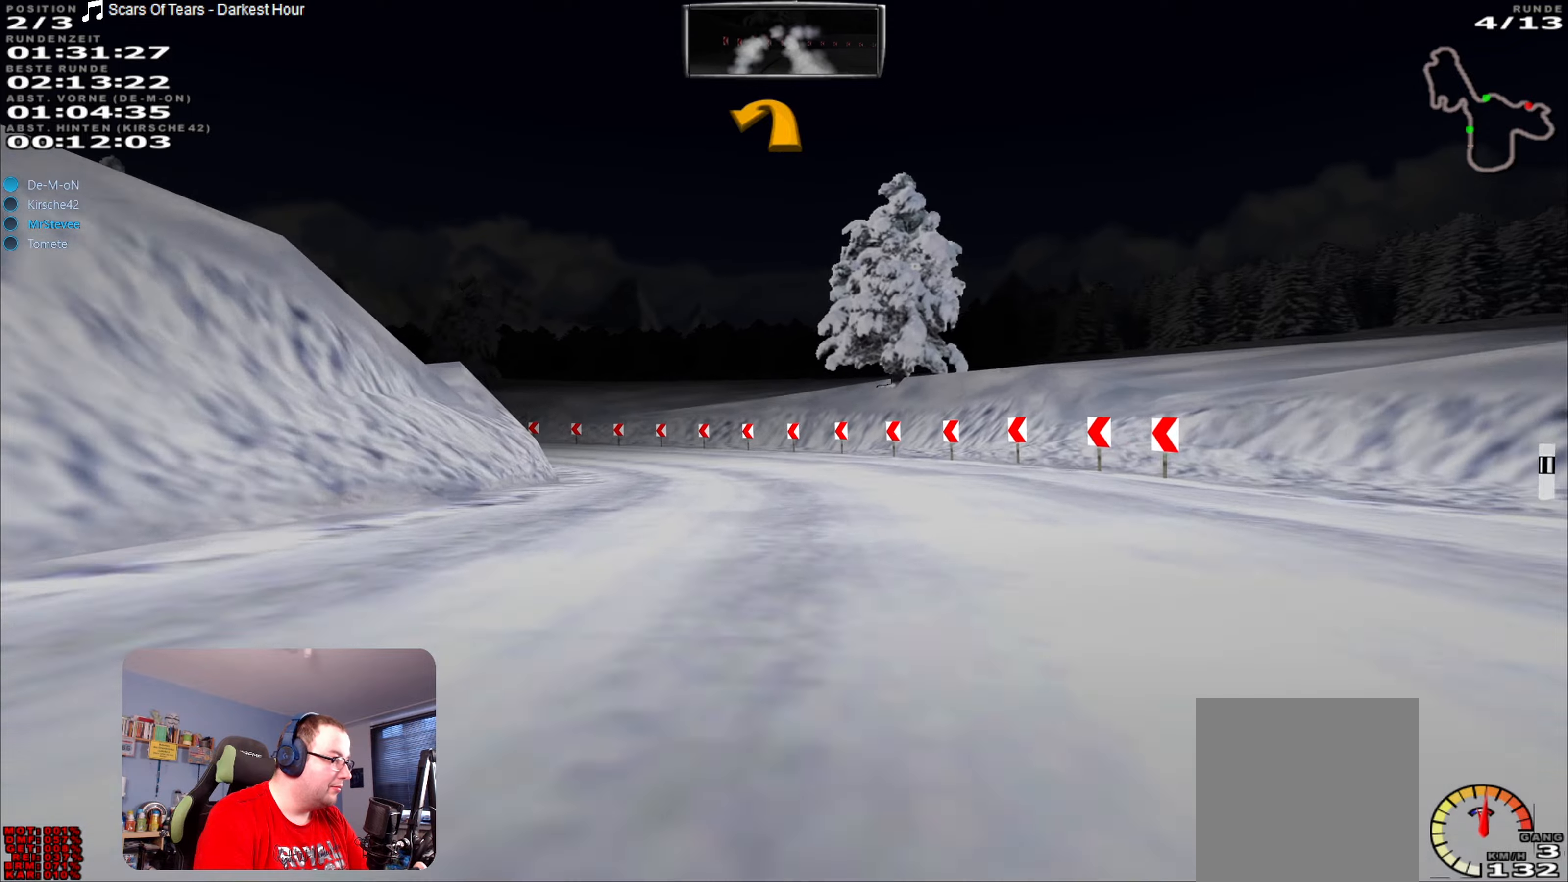
{"buttons": ["R2"], "left_stick": "left", "right_stick": "center", "events": [[17, "R2", "up"], [267, "left_stick", "center"], [417, "R2", "down"], [417, "left_stick", "left"]]}
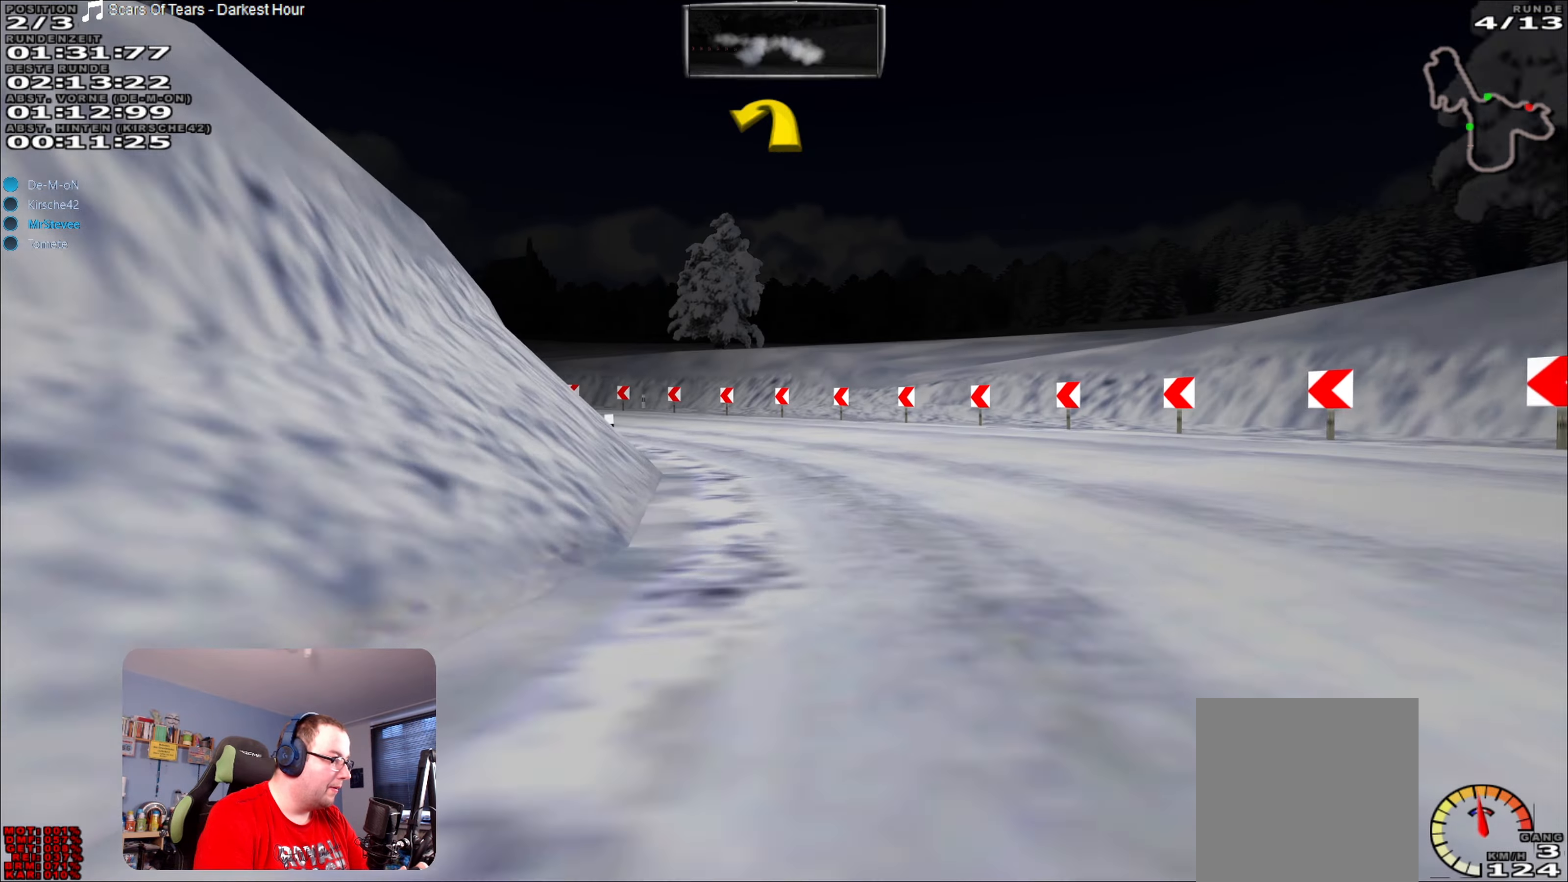
{"buttons": ["R2"], "left_stick": "down-left", "right_stick": "center", "events": [[117, "left_stick", "center"], [317, "left_stick", "down-left"]]}
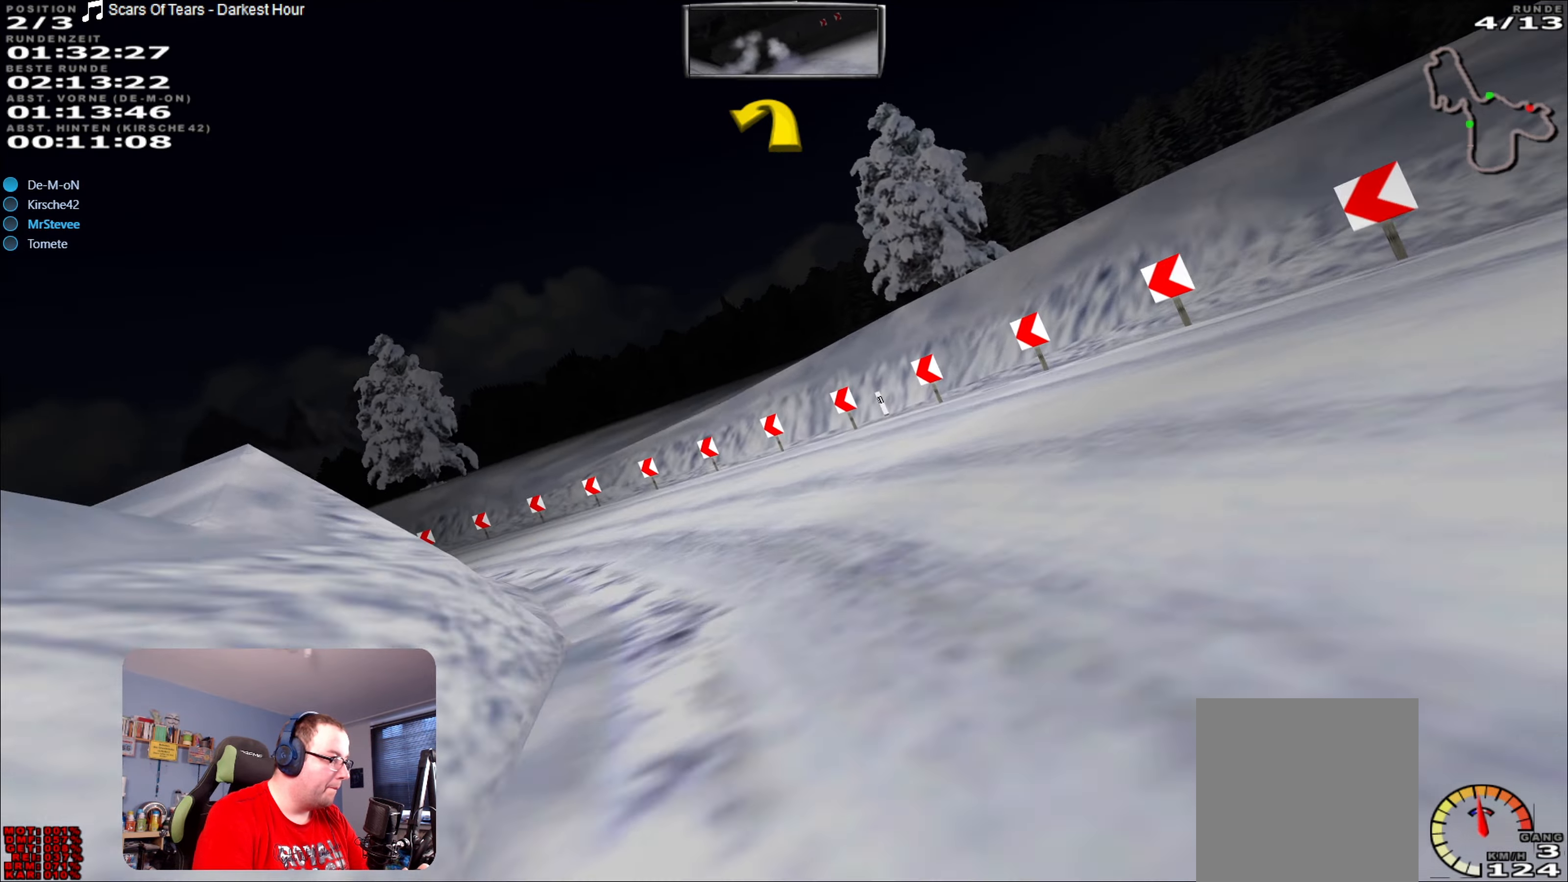
{"buttons": [], "left_stick": "down-left", "right_stick": "center", "events": [[134, "R2", "up"], [184, "left_stick", "center"], [300, "left_stick", "down-left"]]}
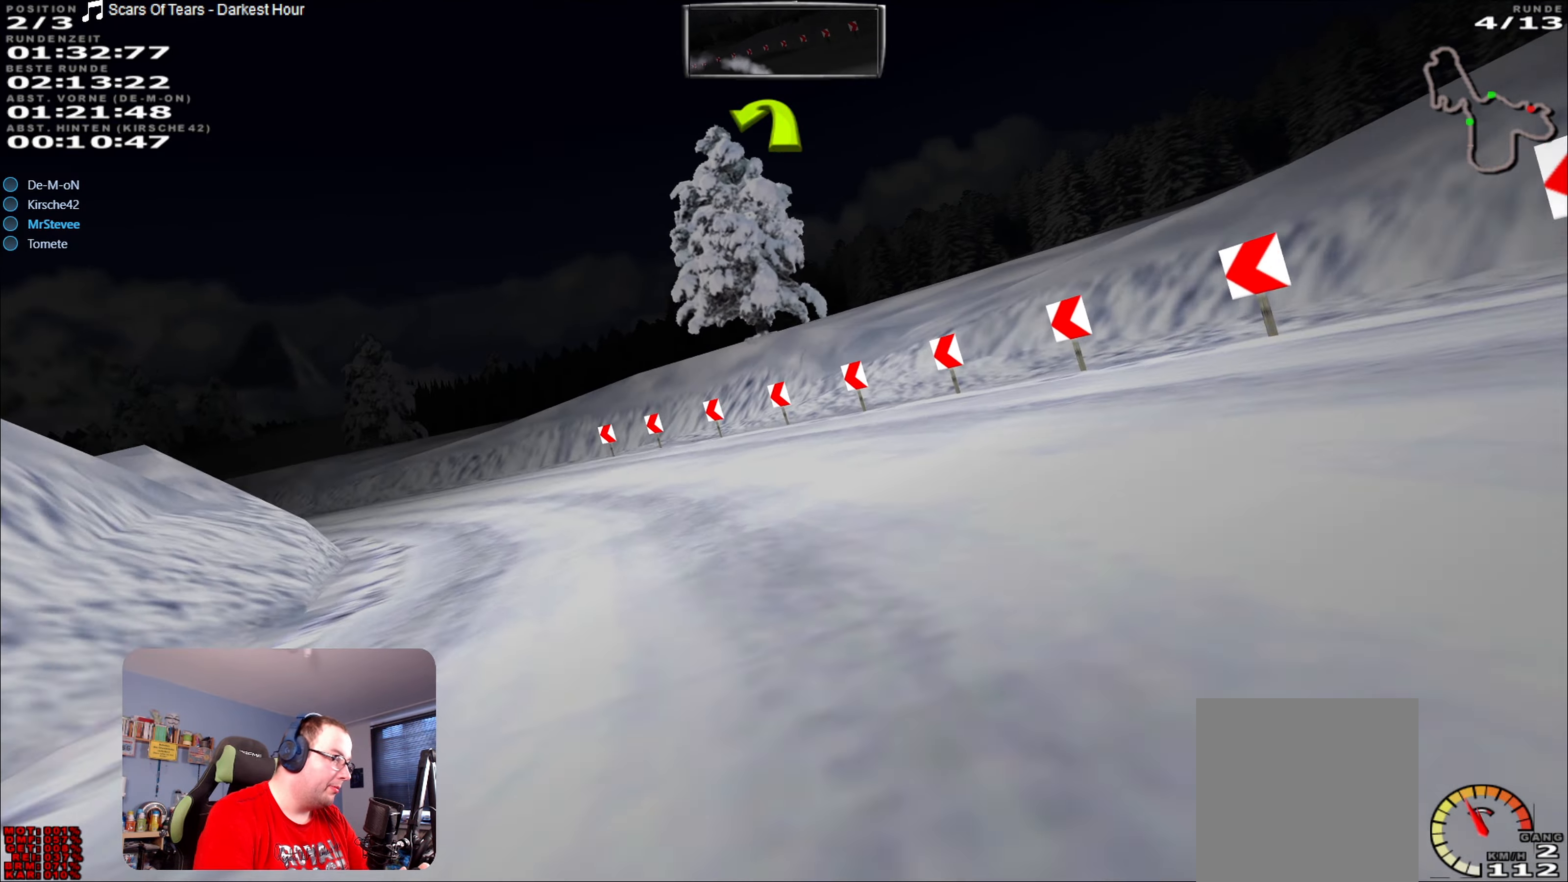
{"buttons": ["R2"], "left_stick": "down-left", "right_stick": "center", "events": [[217, "R2", "down"]]}
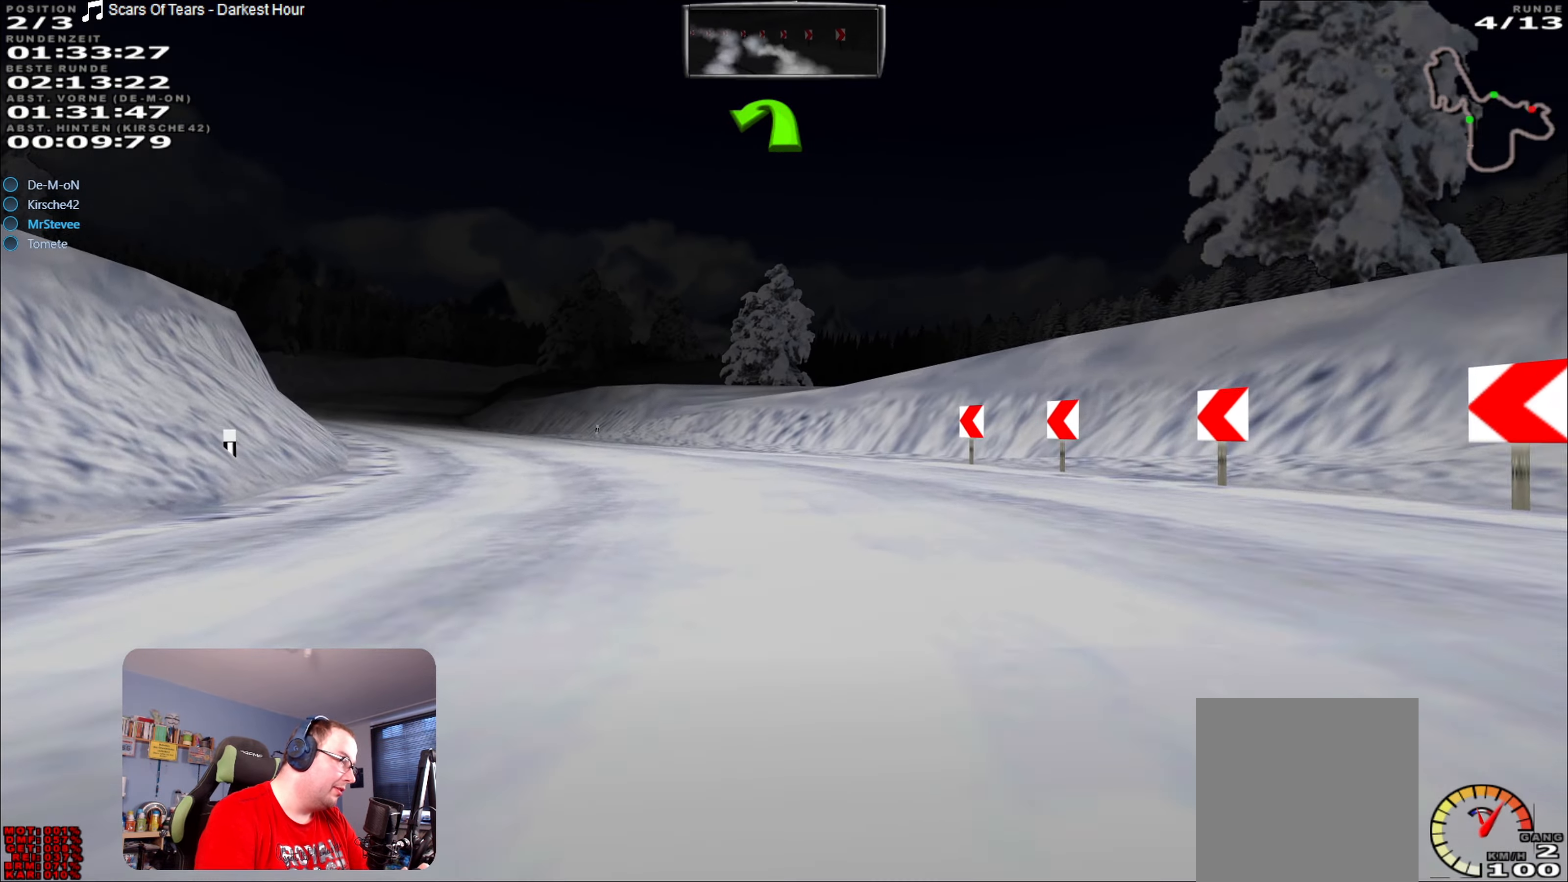
{"buttons": ["R2"], "left_stick": "center", "right_stick": "center", "events": [[467, "left_stick", "center"]]}
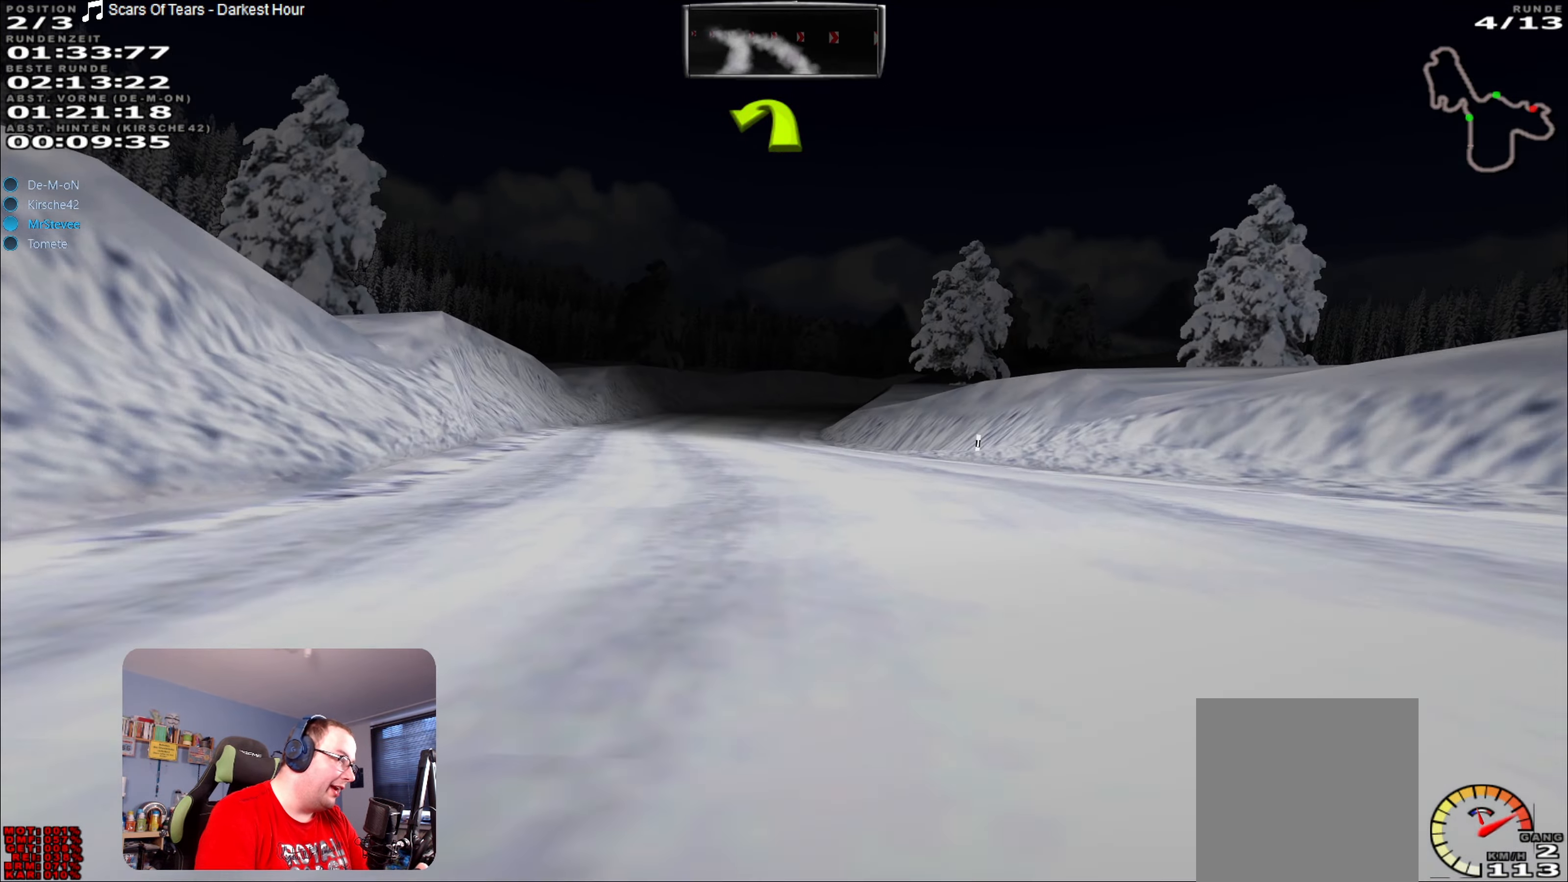
{"buttons": ["R2"], "left_stick": "center", "right_stick": "center", "events": [[100, "left_stick", "left"], [267, "left_stick", "center"]]}
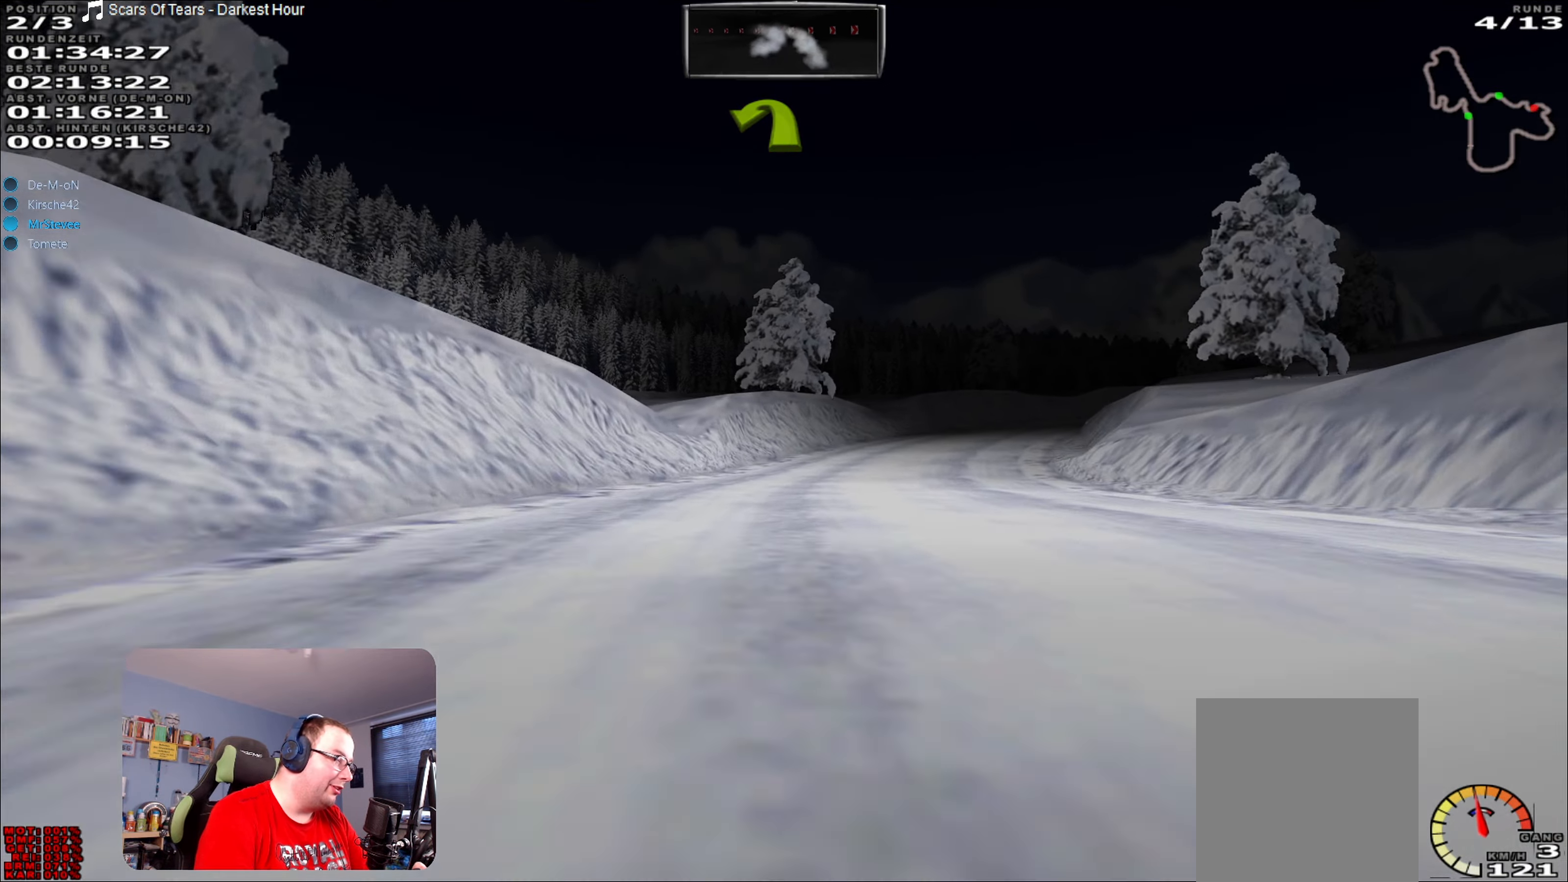
{"buttons": ["R2"], "left_stick": "right", "right_stick": "center", "events": [[184, "left_stick", "right"]]}
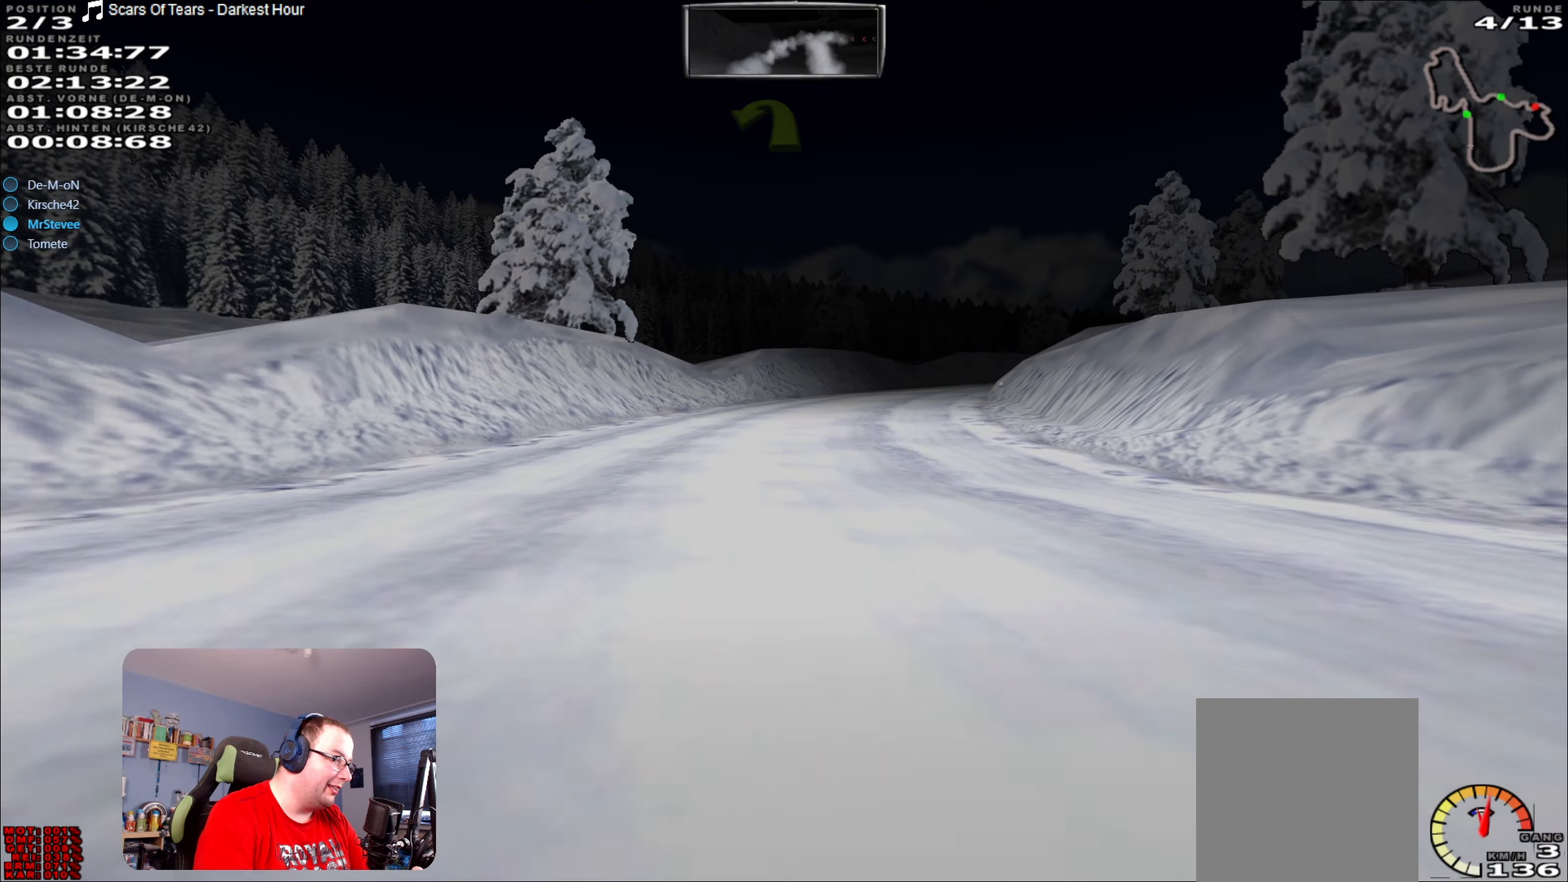
{"buttons": ["R2"], "left_stick": "center", "right_stick": "center", "events": [[17, "left_stick", "center"]]}
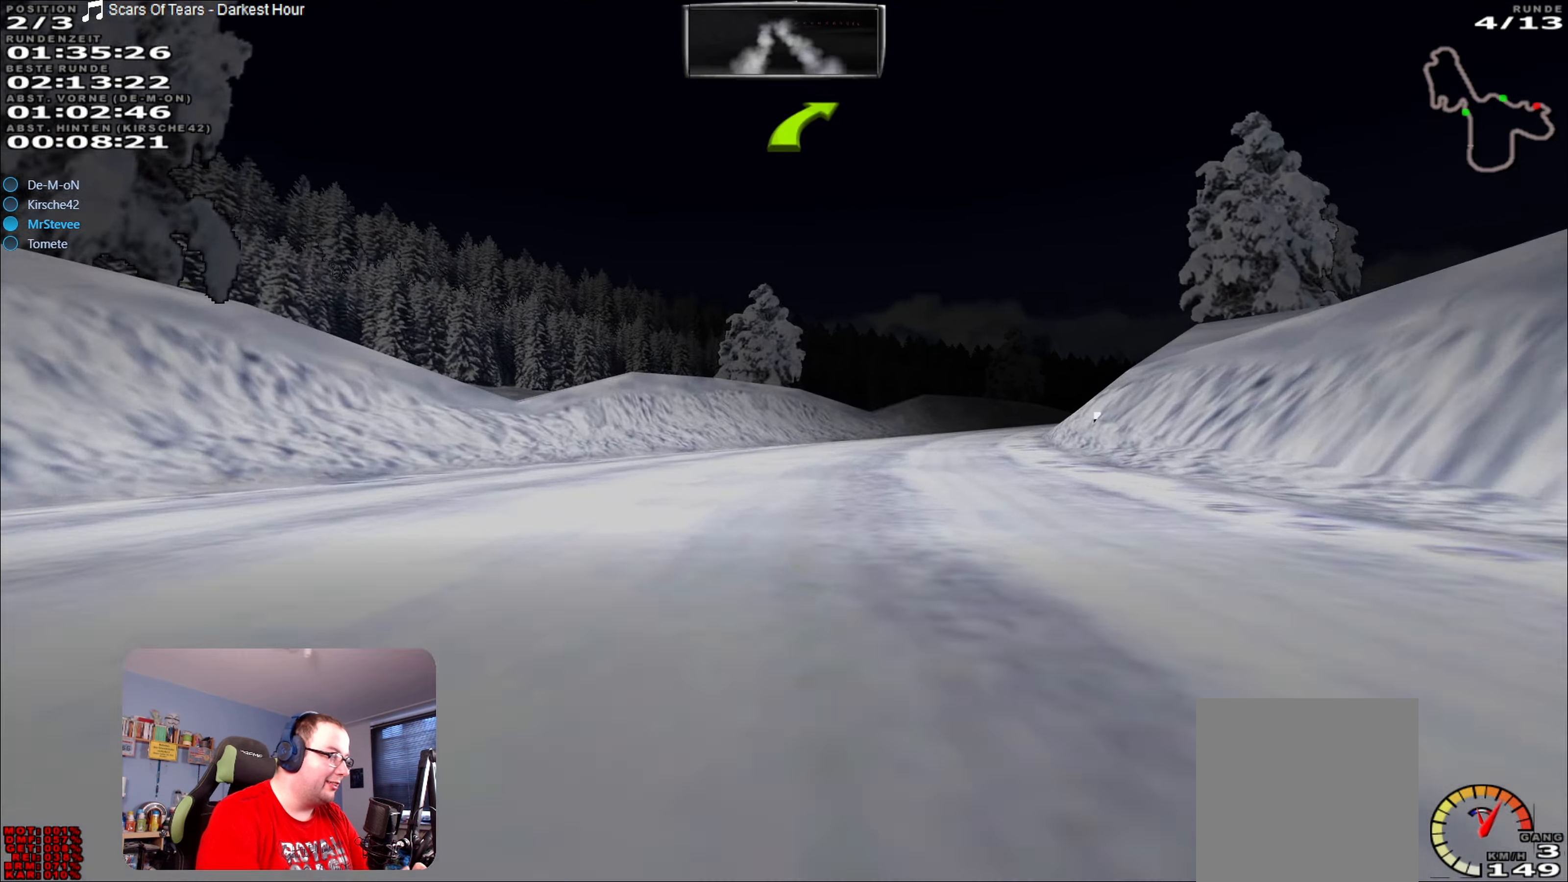
{"buttons": ["R2"], "left_stick": "center", "right_stick": "center", "events": [[50, "left_stick", "right"], [484, "left_stick", "center"]]}
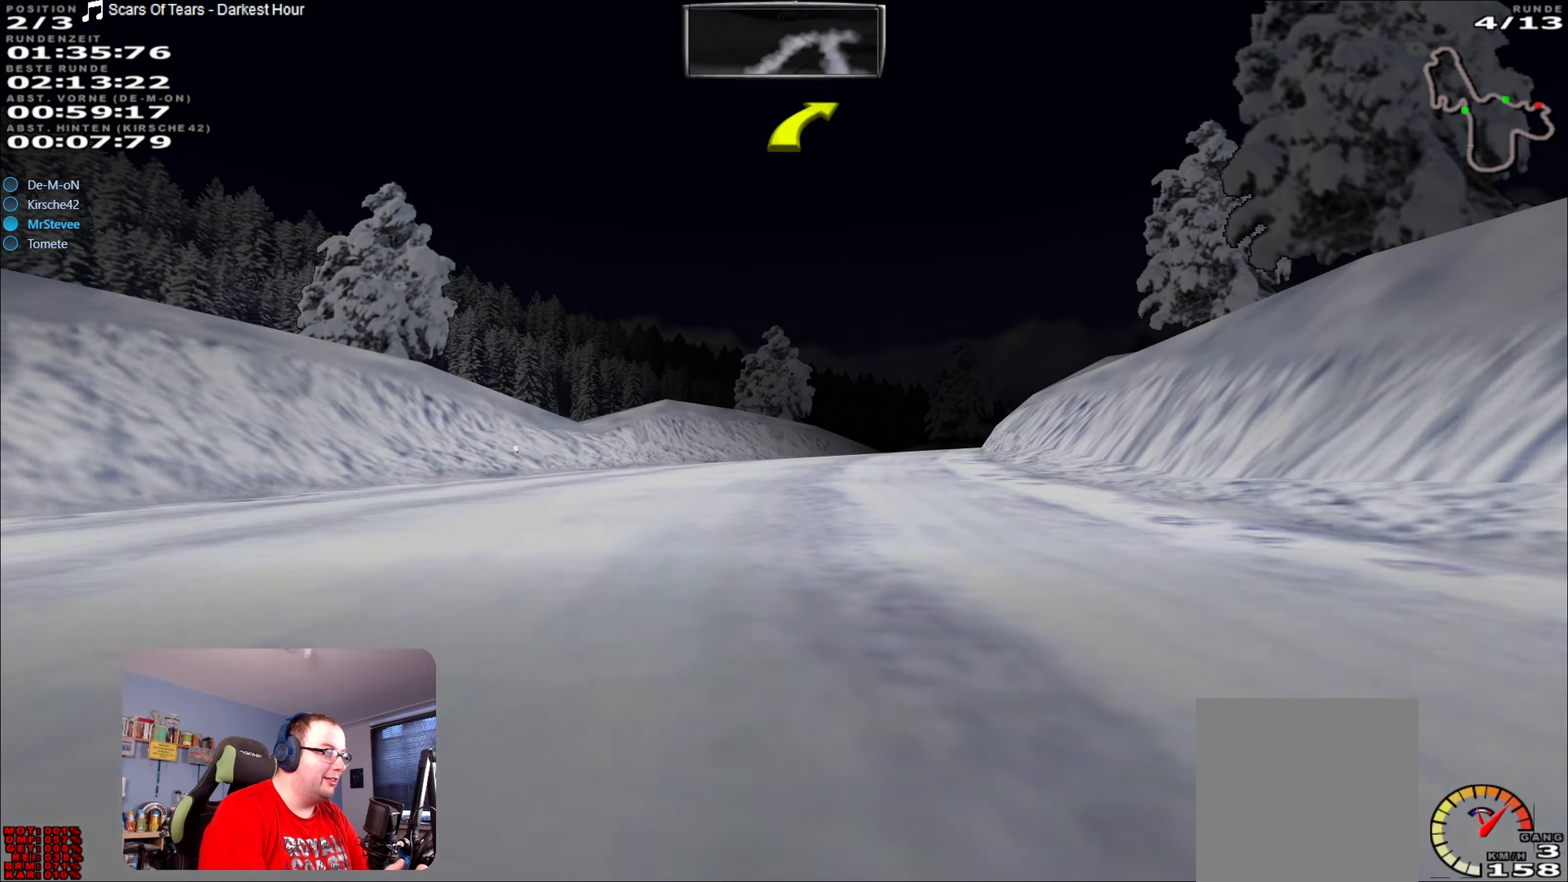
{"buttons": ["R2"], "left_stick": "center", "right_stick": "center", "events": [[300, "left_stick", "right"], [500, "left_stick", "center"]]}
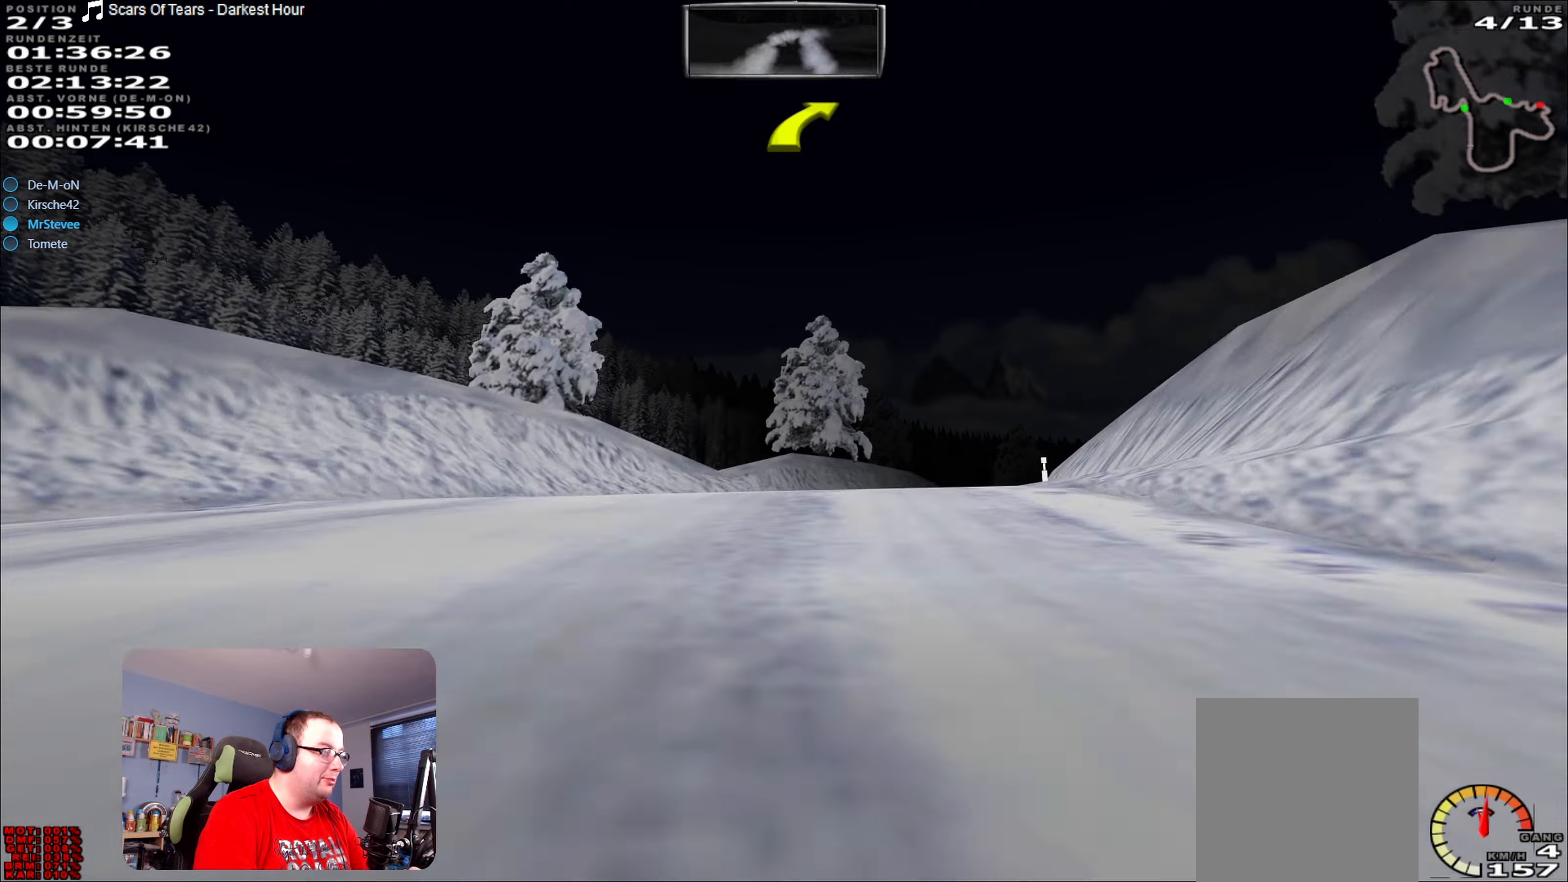
{"buttons": ["R2"], "left_stick": "center", "right_stick": "center", "events": [[100, "left_stick", "right"], [200, "left_stick", "center"], [366, "left_stick", "right"], [500, "left_stick", "center"]]}
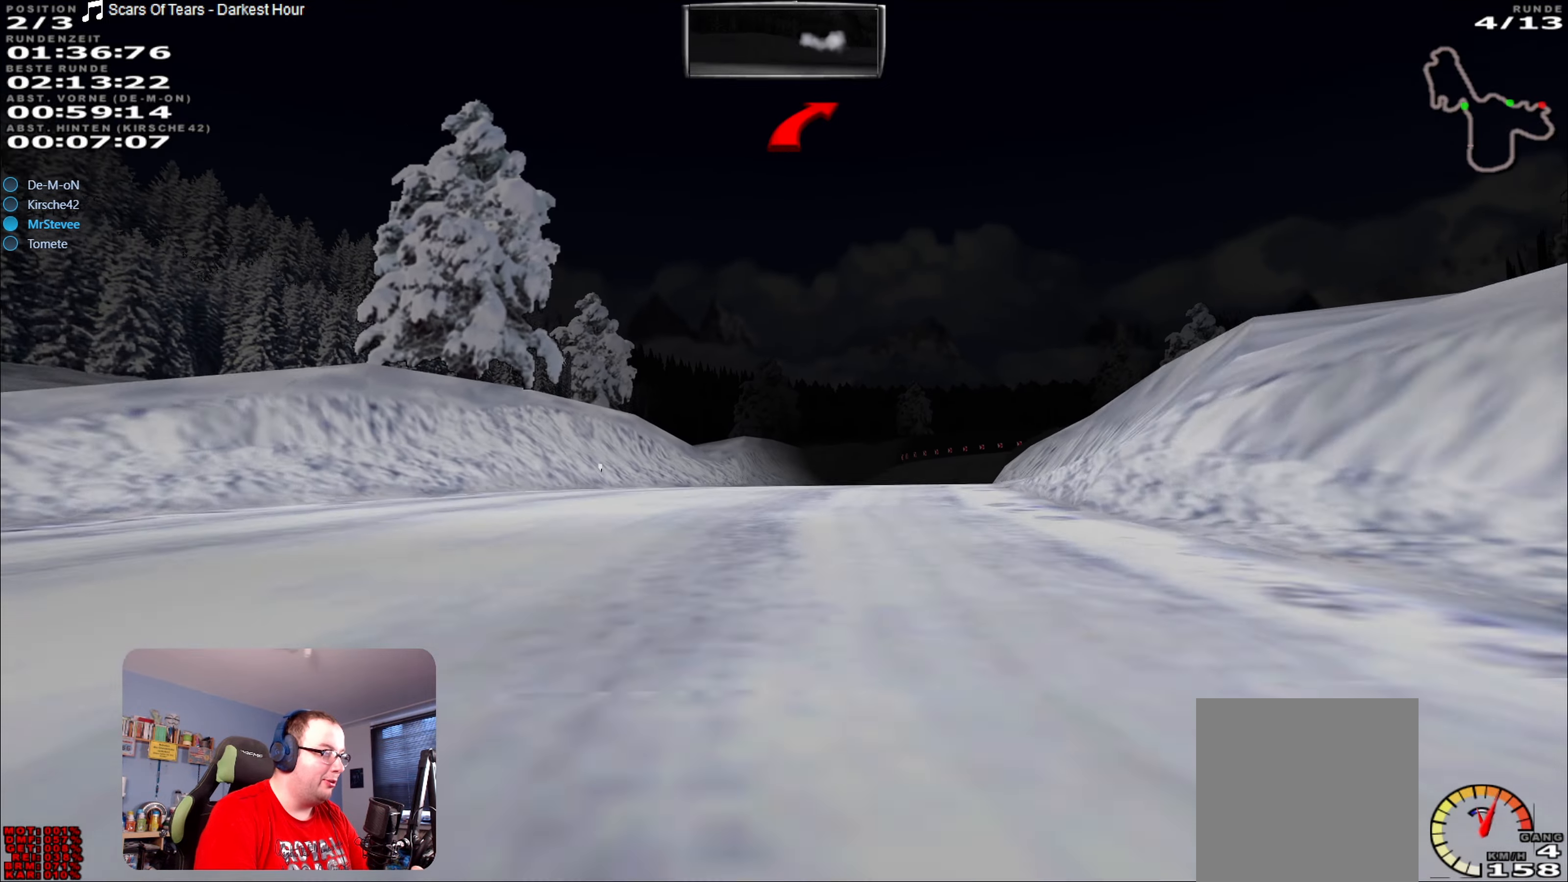
{"buttons": ["R2"], "left_stick": "center", "right_stick": "center", "events": [[150, "left_stick", "right"], [316, "left_stick", "center"]]}
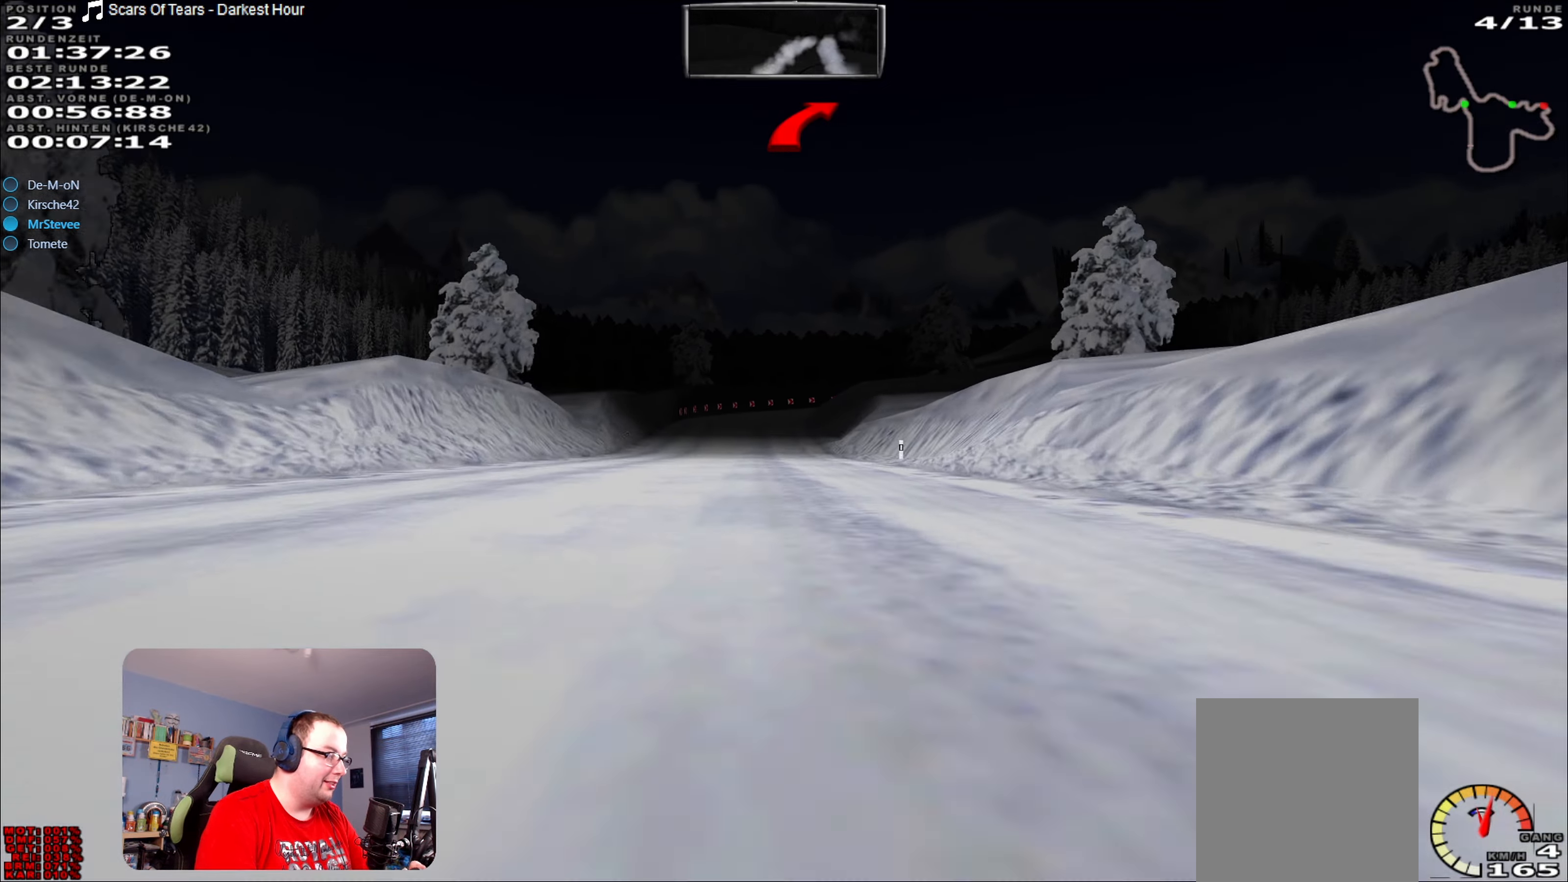
{"buttons": ["R2"], "left_stick": "center", "right_stick": "center", "events": [[33, "left_stick", "down-left"], [183, "left_stick", "center"]]}
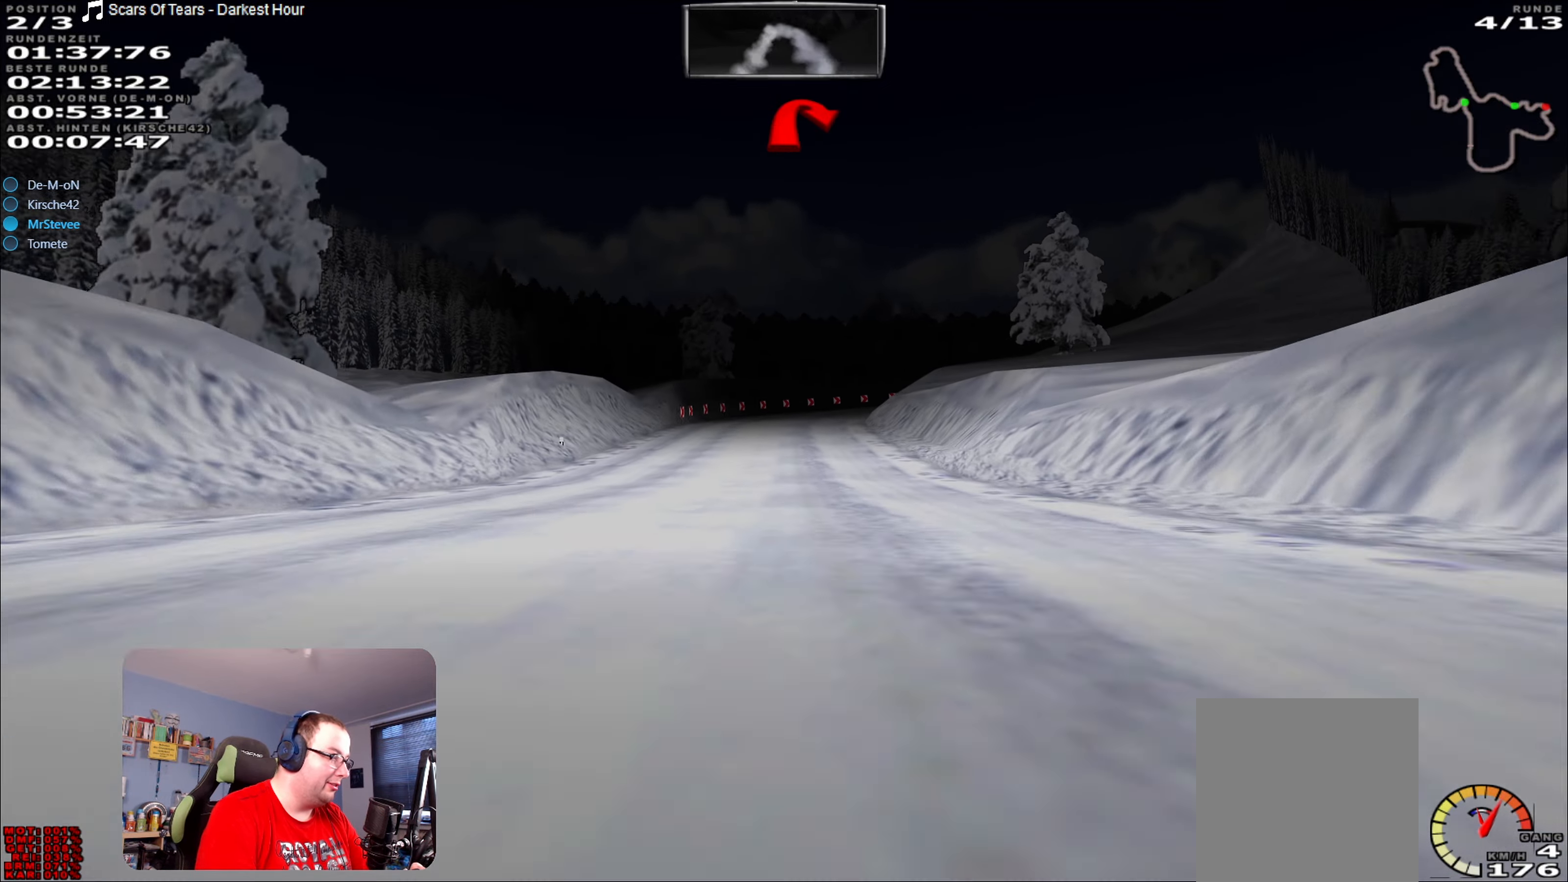
{"buttons": ["L2"], "left_stick": "center", "right_stick": "center", "events": [[400, "R2", "up"], [450, "L2", "down"]]}